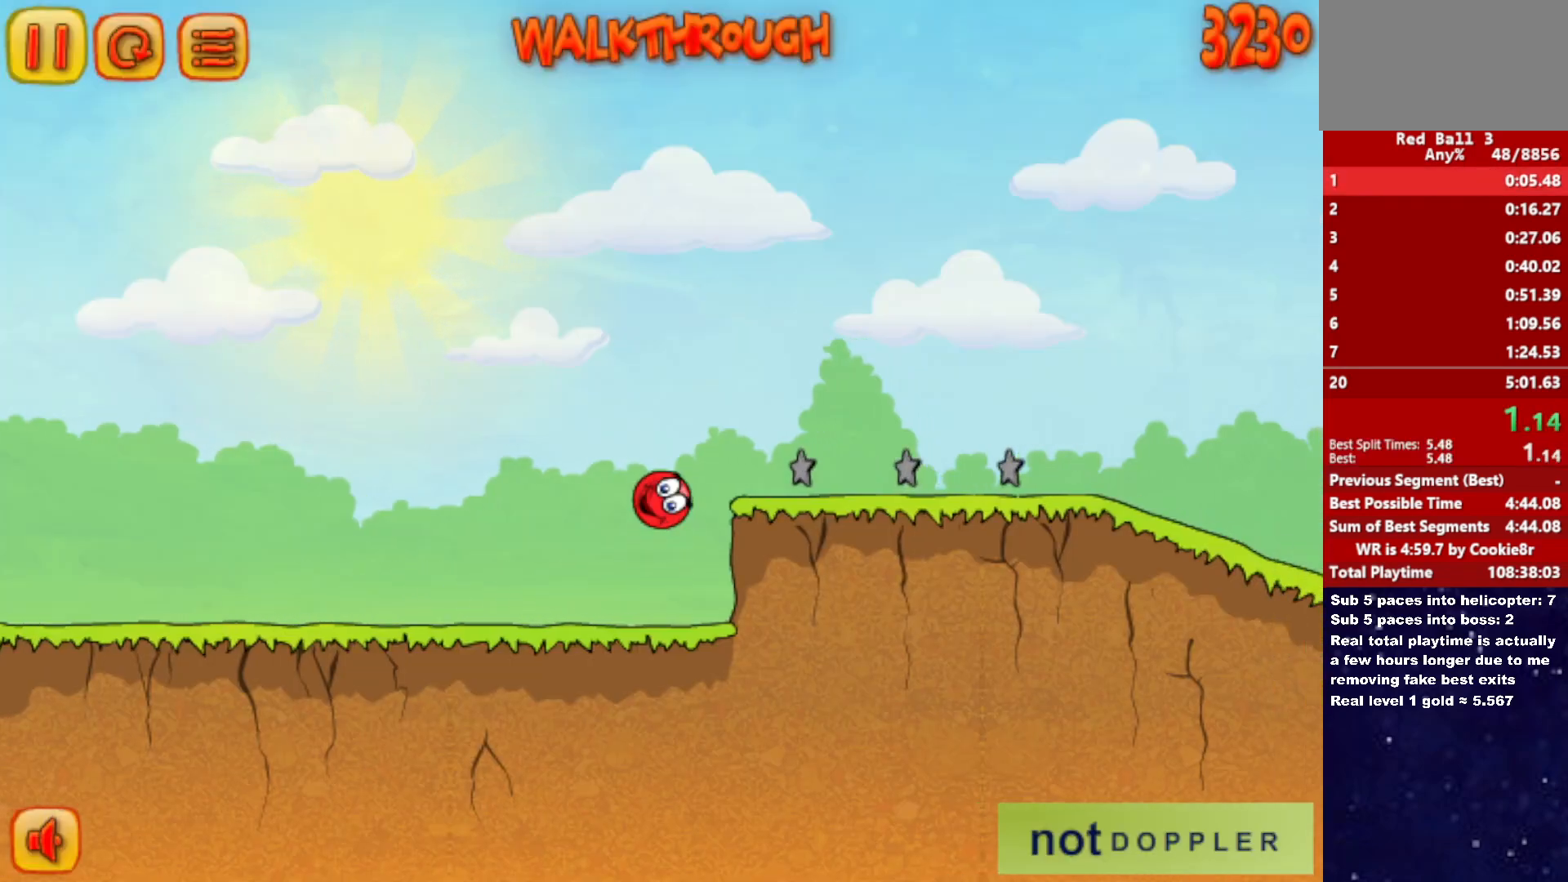
Gameplay with keyboard; each line is a JSON object with the keys held at the frame after it. "events" lists presses ("down") and releases ("up") of "down", "left", "p", "r", "right" and "up" between this image and that frame as [ms after this image, input, new state], when the widget could be followed in between. No other keys are recorded. Mouse input is not recorded.
{"keys": ["right", "up"], "events": []}
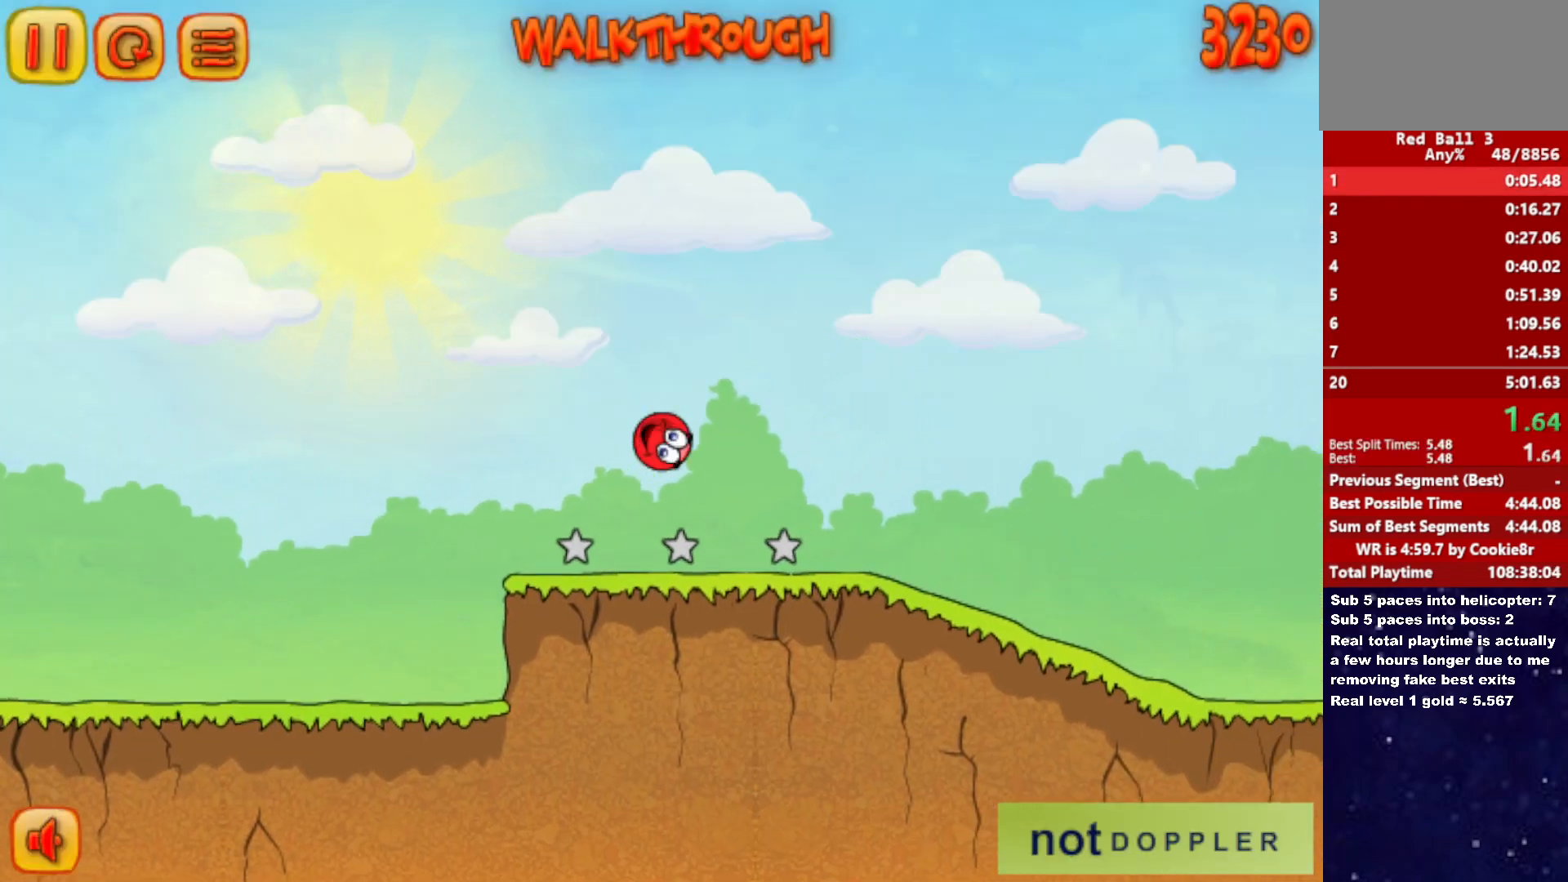
{"keys": ["right"], "events": [[83, "up", "up"]]}
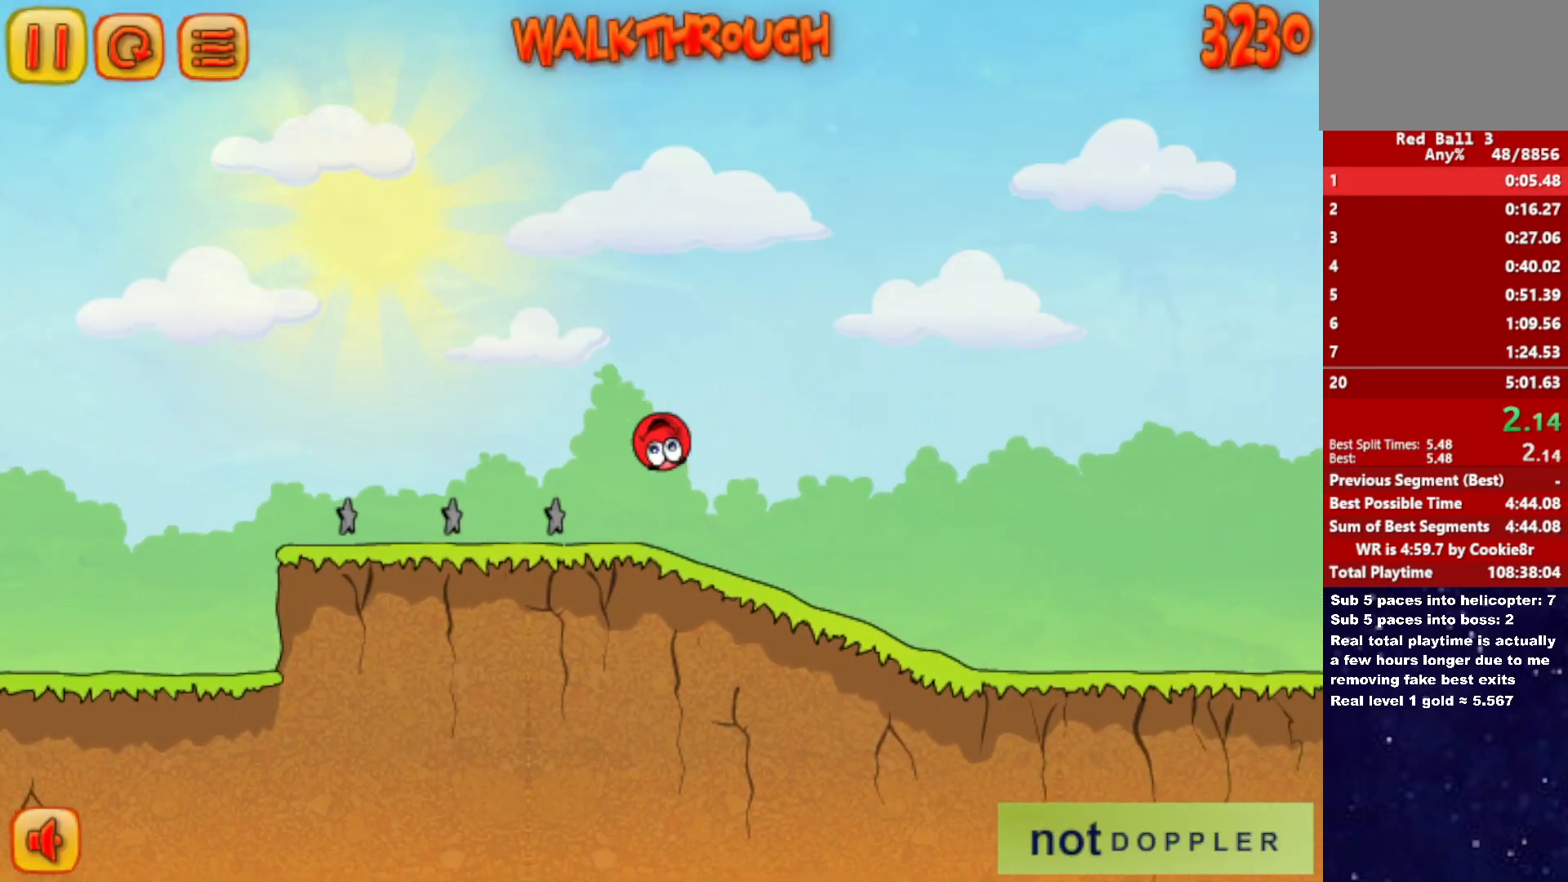
{"keys": ["right"], "events": []}
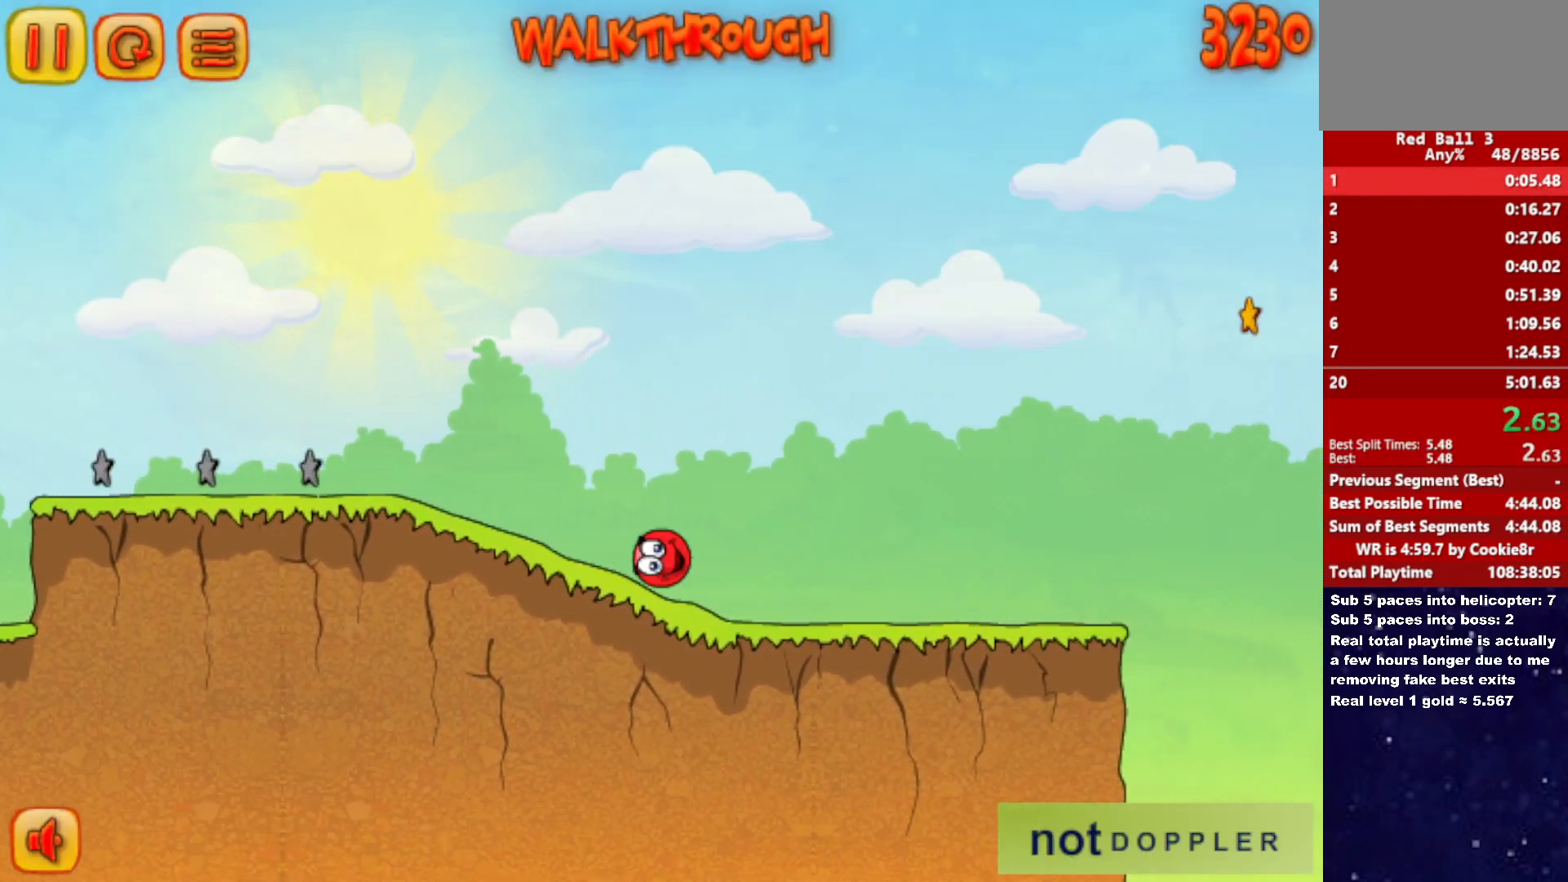
{"keys": ["right", "up"], "events": [[500, "up", "down"]]}
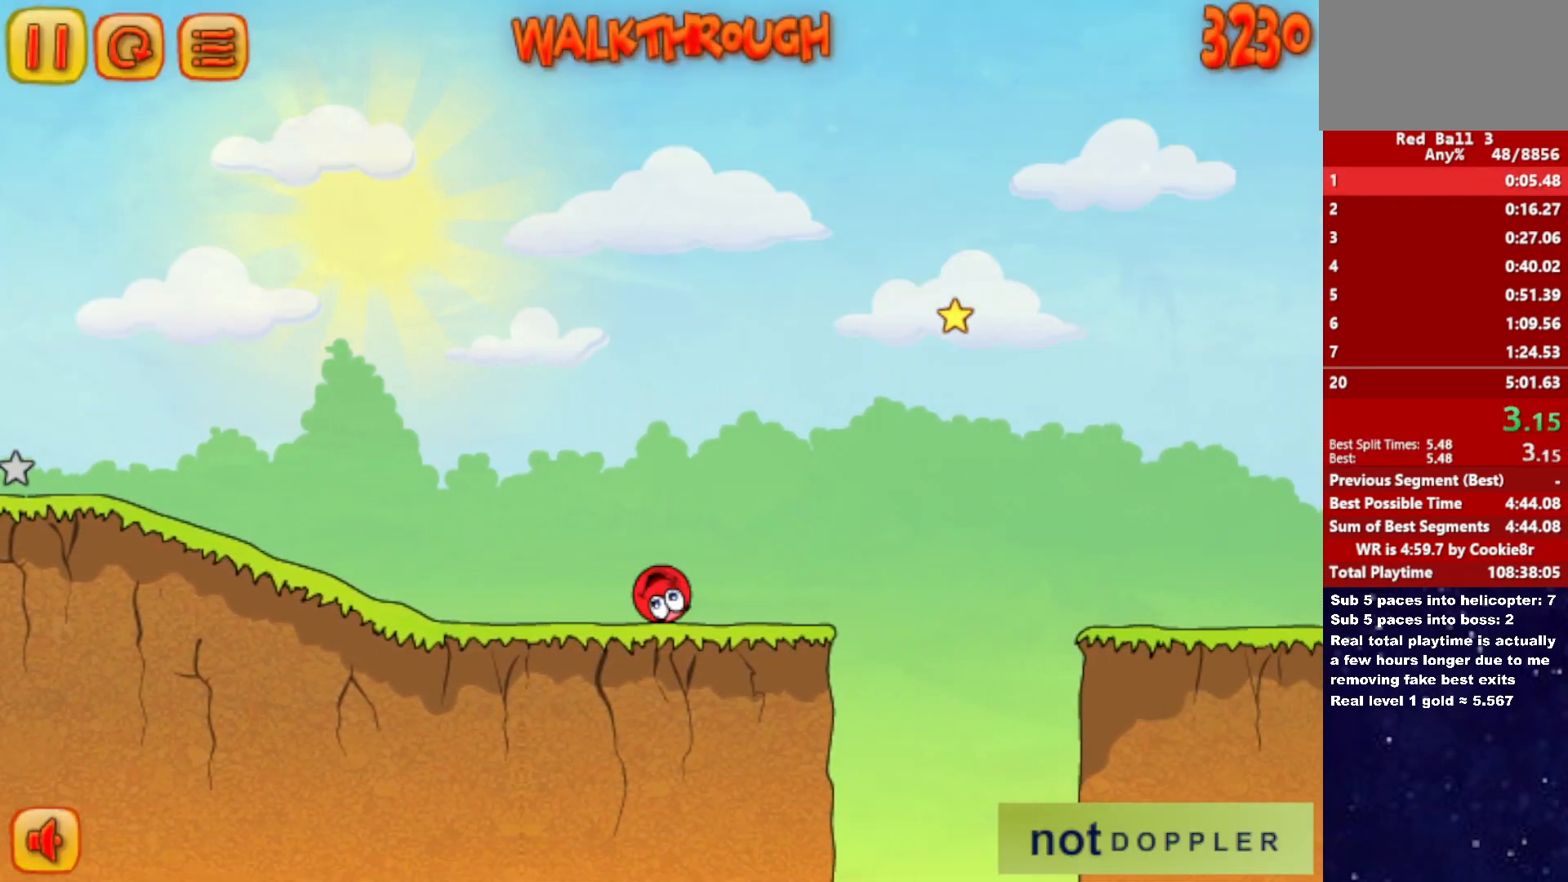
{"keys": ["right", "up"], "events": []}
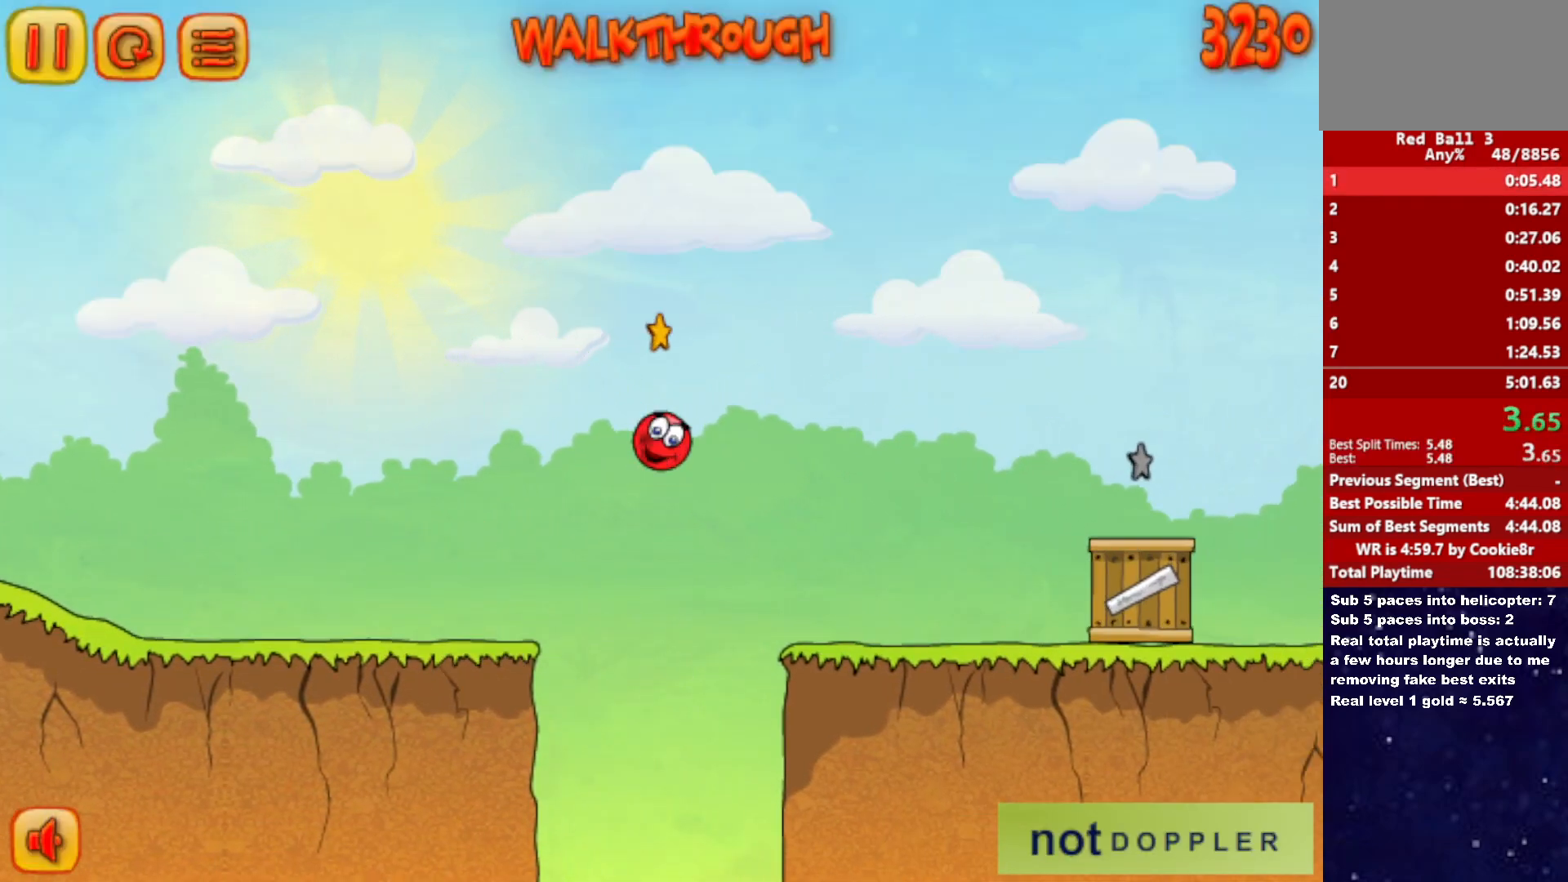
{"keys": ["right"], "events": [[367, "up", "up"]]}
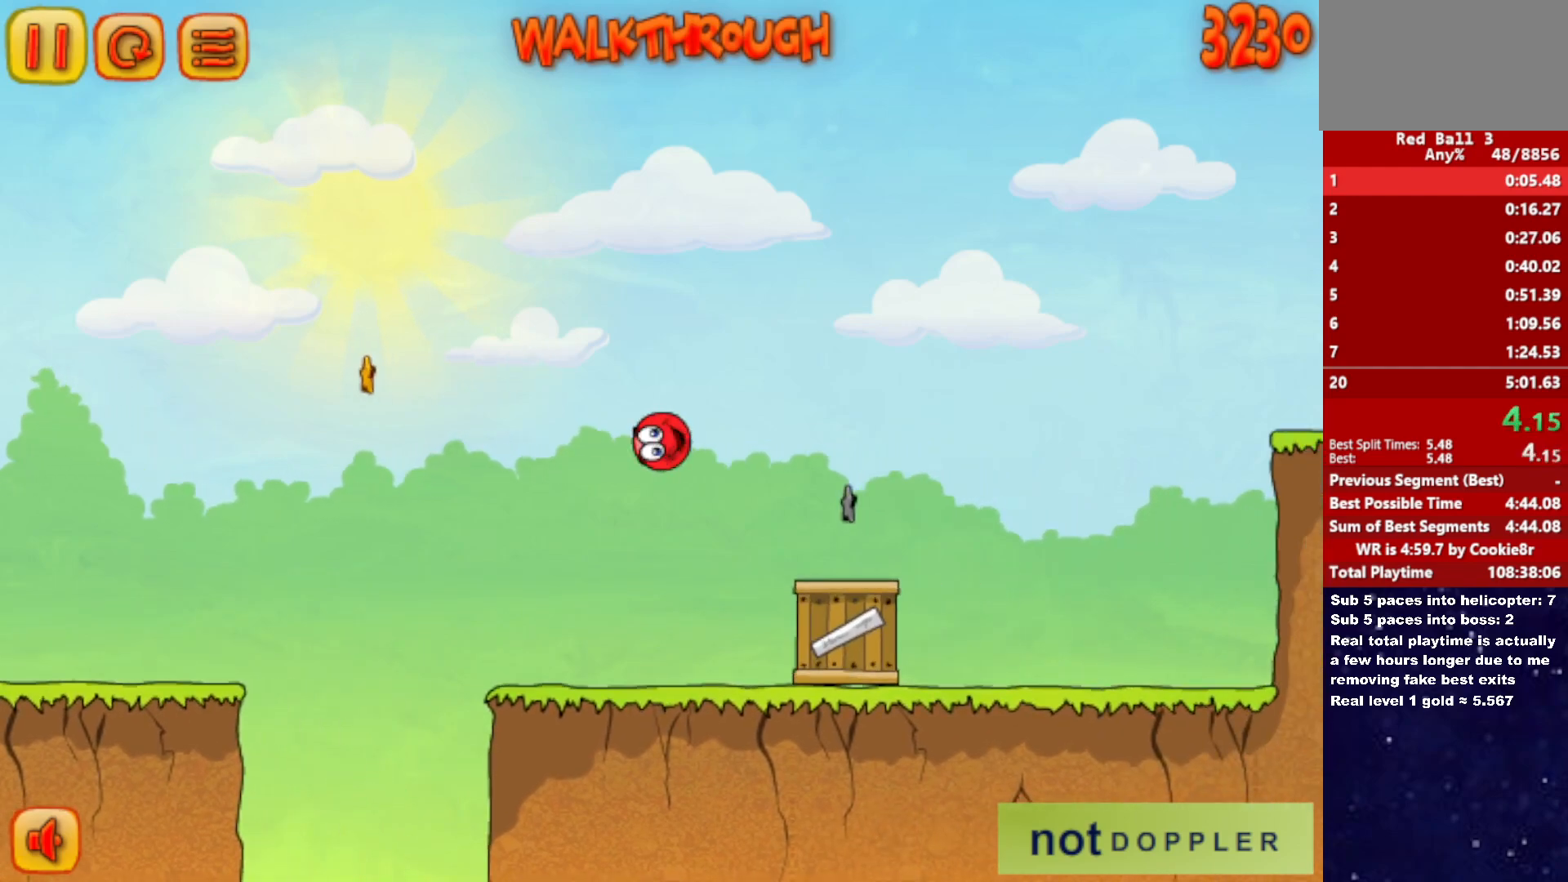
{"keys": ["right", "up"], "events": [[250, "up", "down"]]}
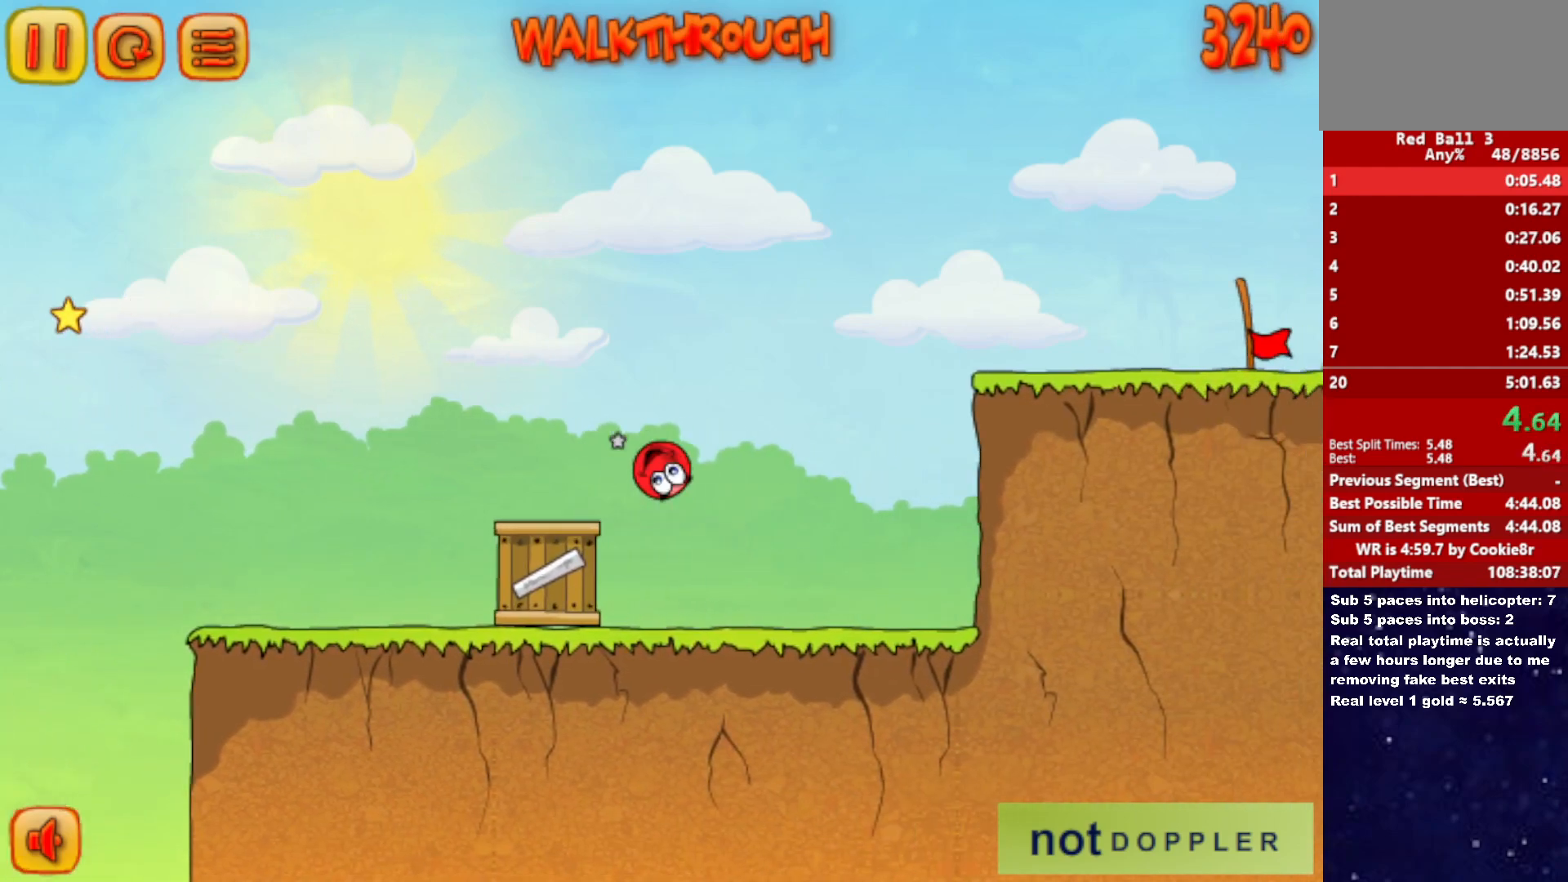
{"keys": ["right"], "events": [[483, "up", "up"]]}
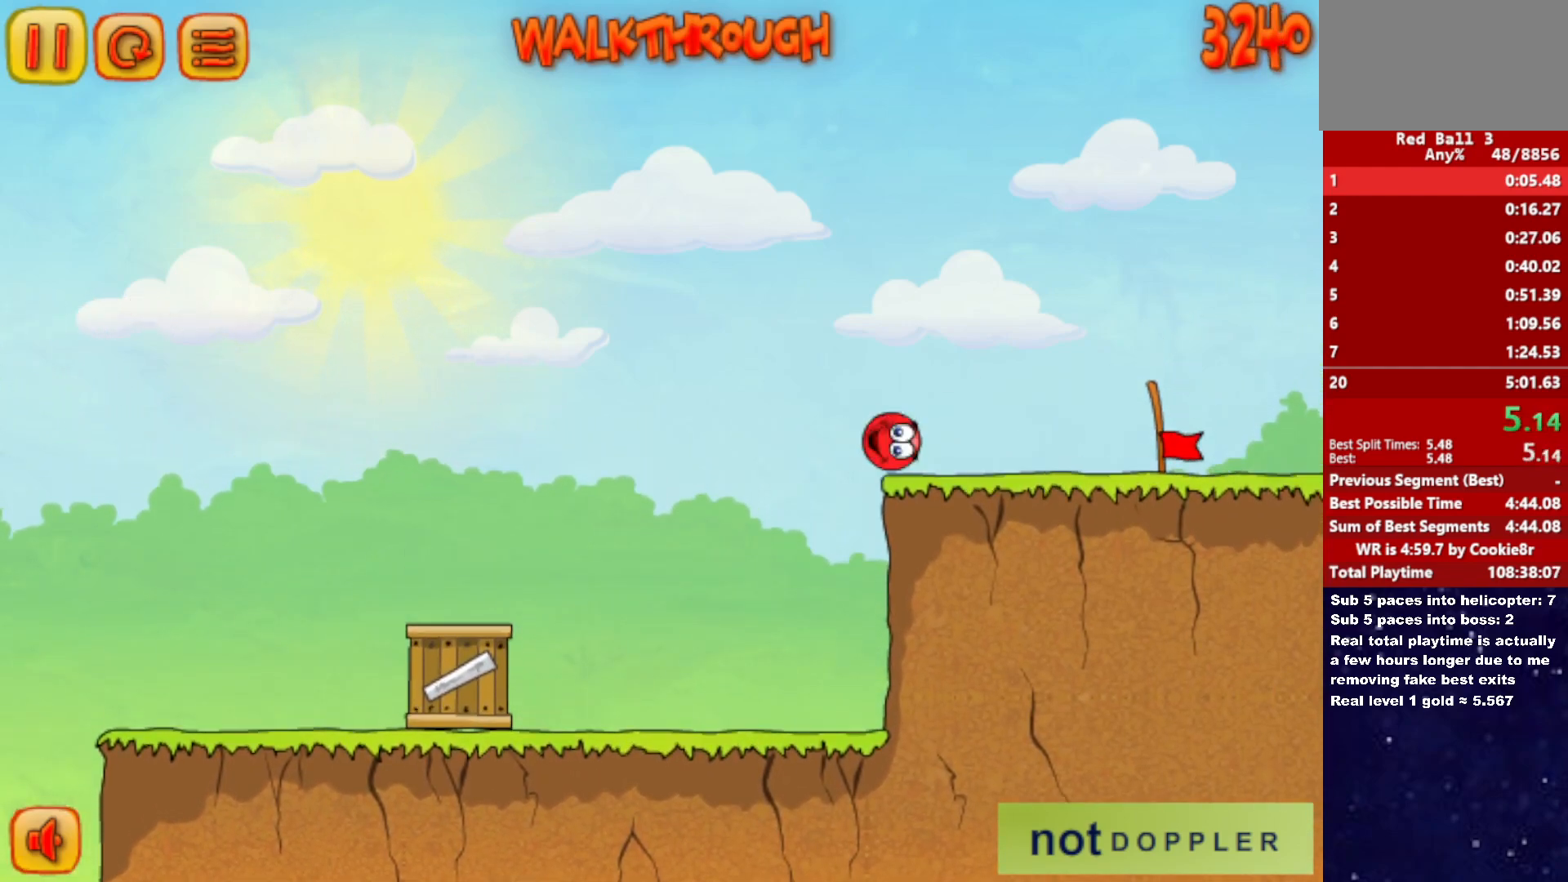
{"keys": ["right"], "events": []}
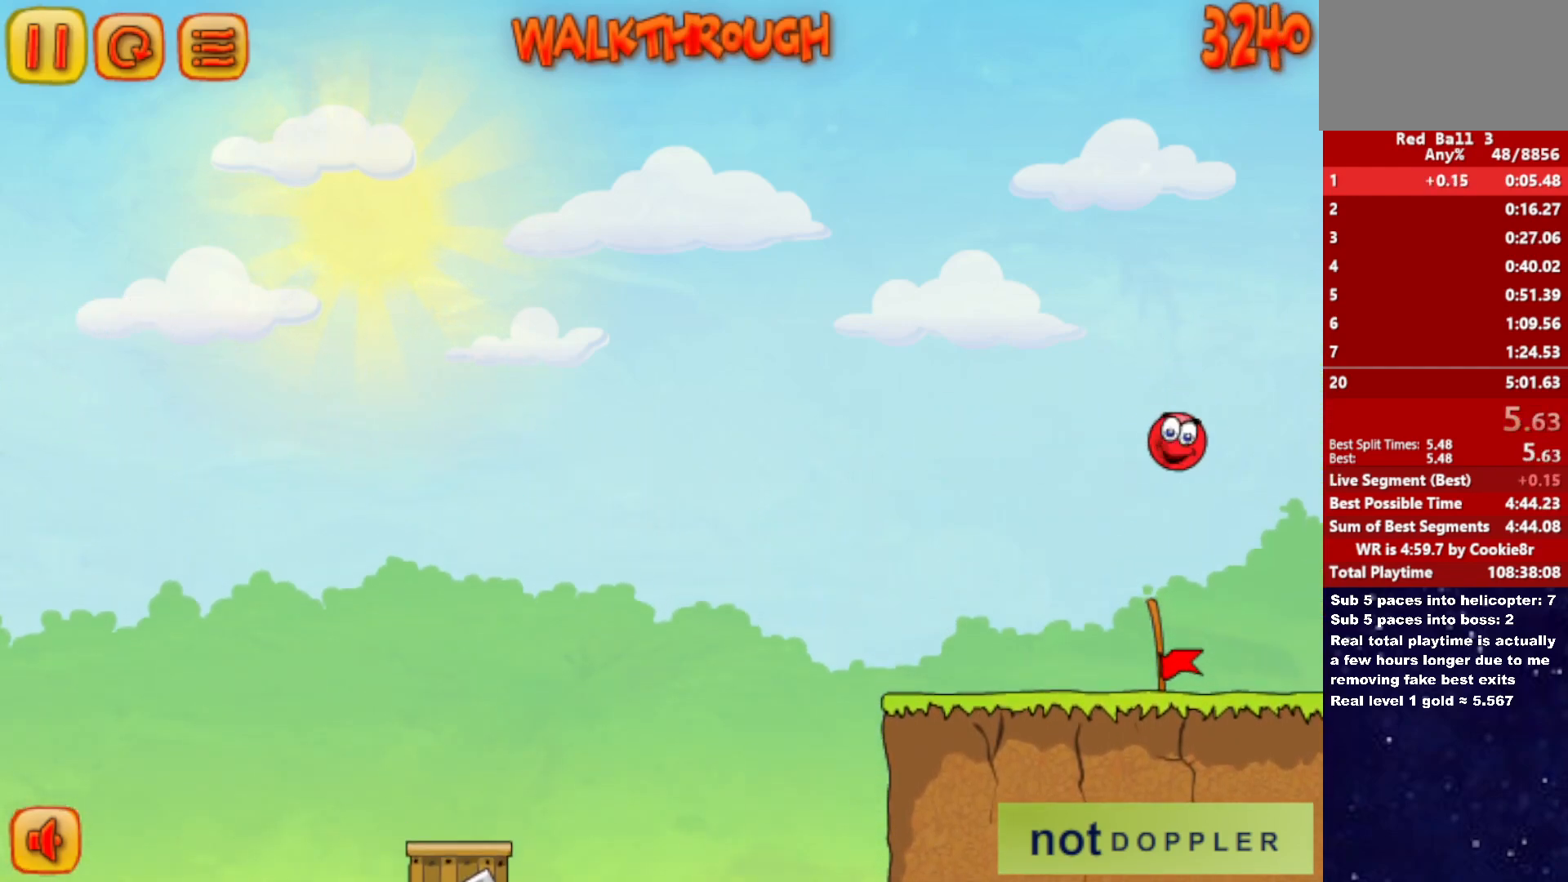
{"keys": ["right"], "events": []}
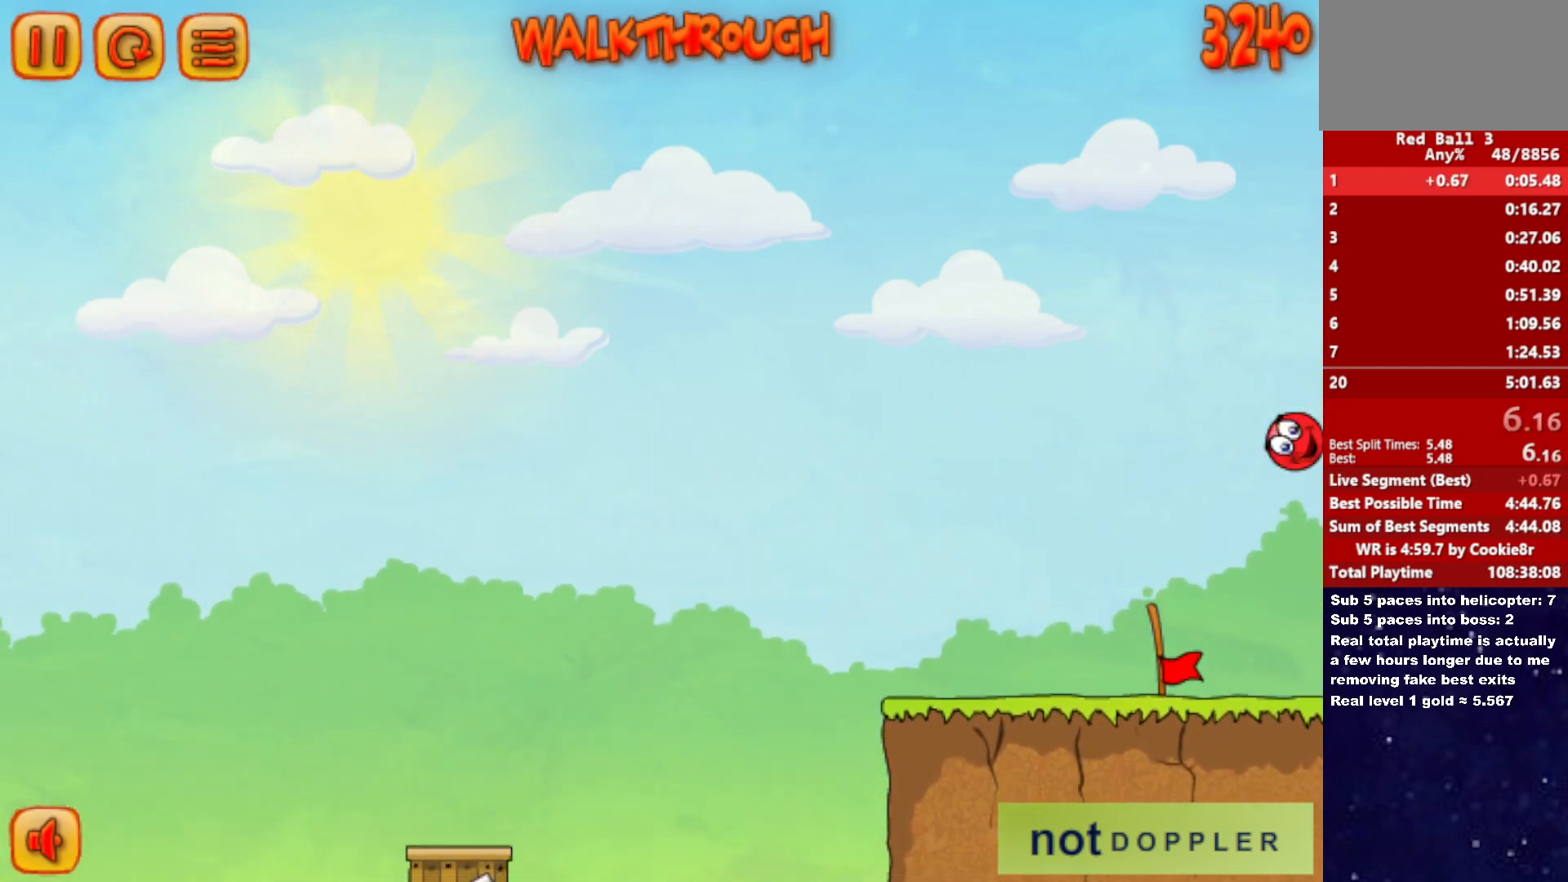
{"keys": ["right"], "events": []}
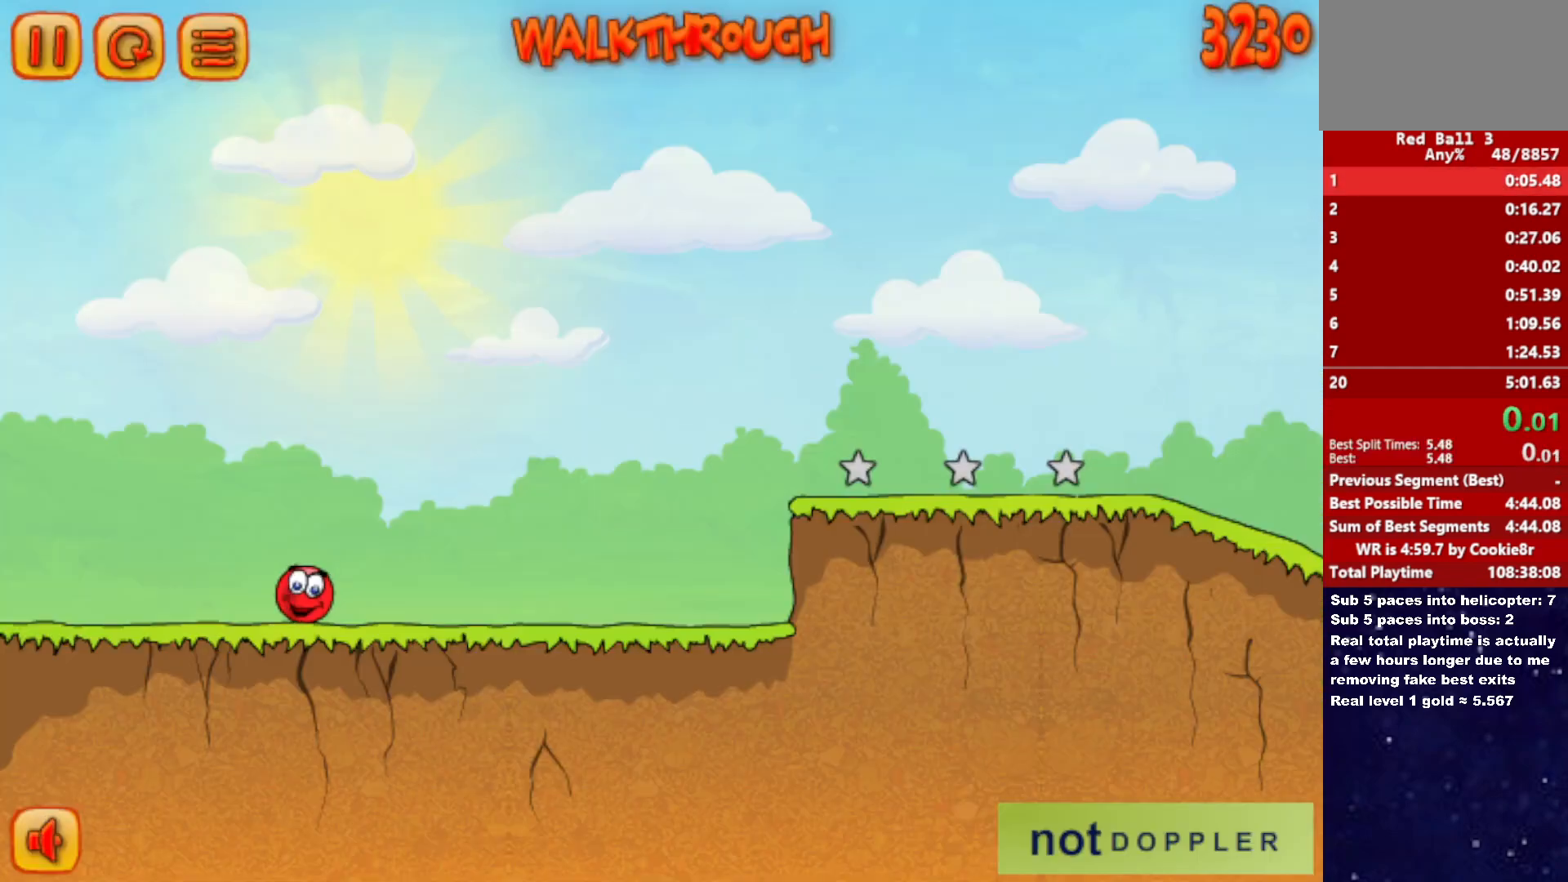
{"keys": ["right"], "events": []}
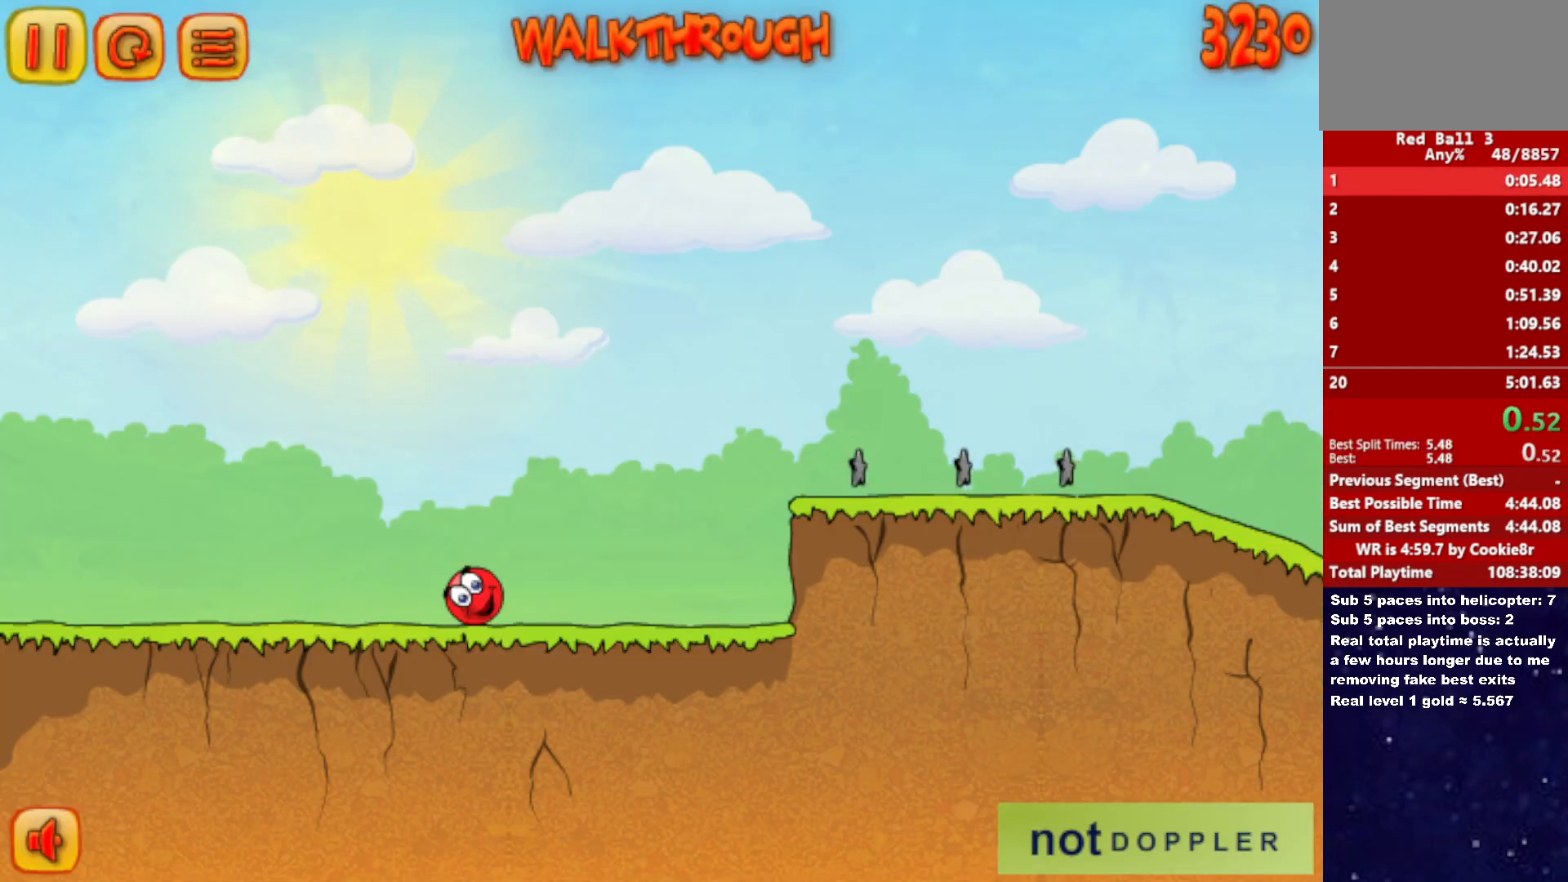
{"keys": ["right", "up"], "events": [[317, "up", "down"]]}
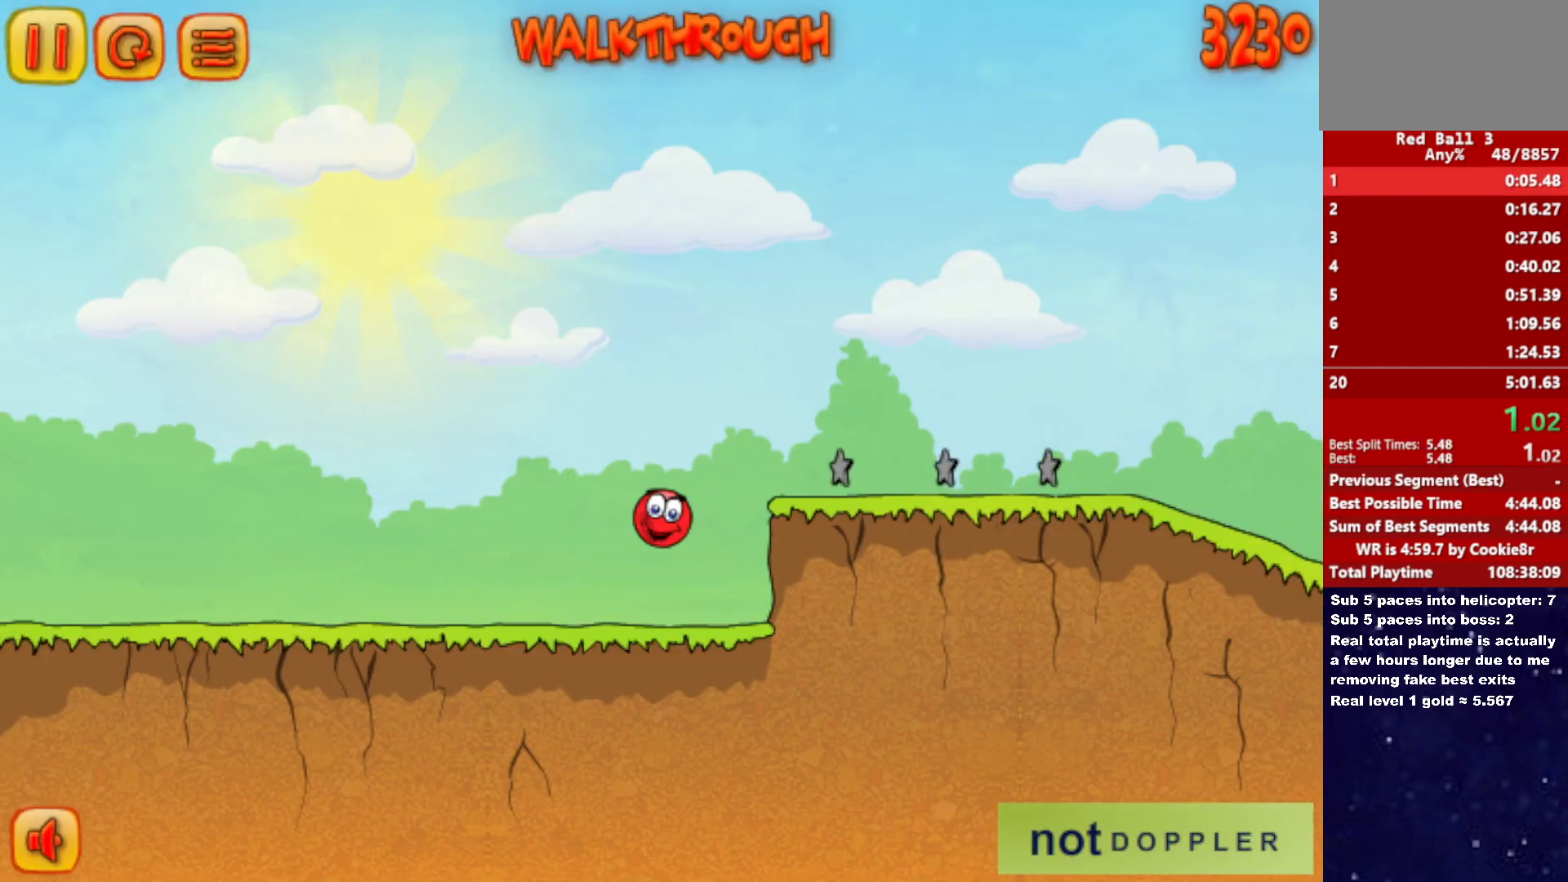
{"keys": ["right"], "events": [[300, "up", "up"]]}
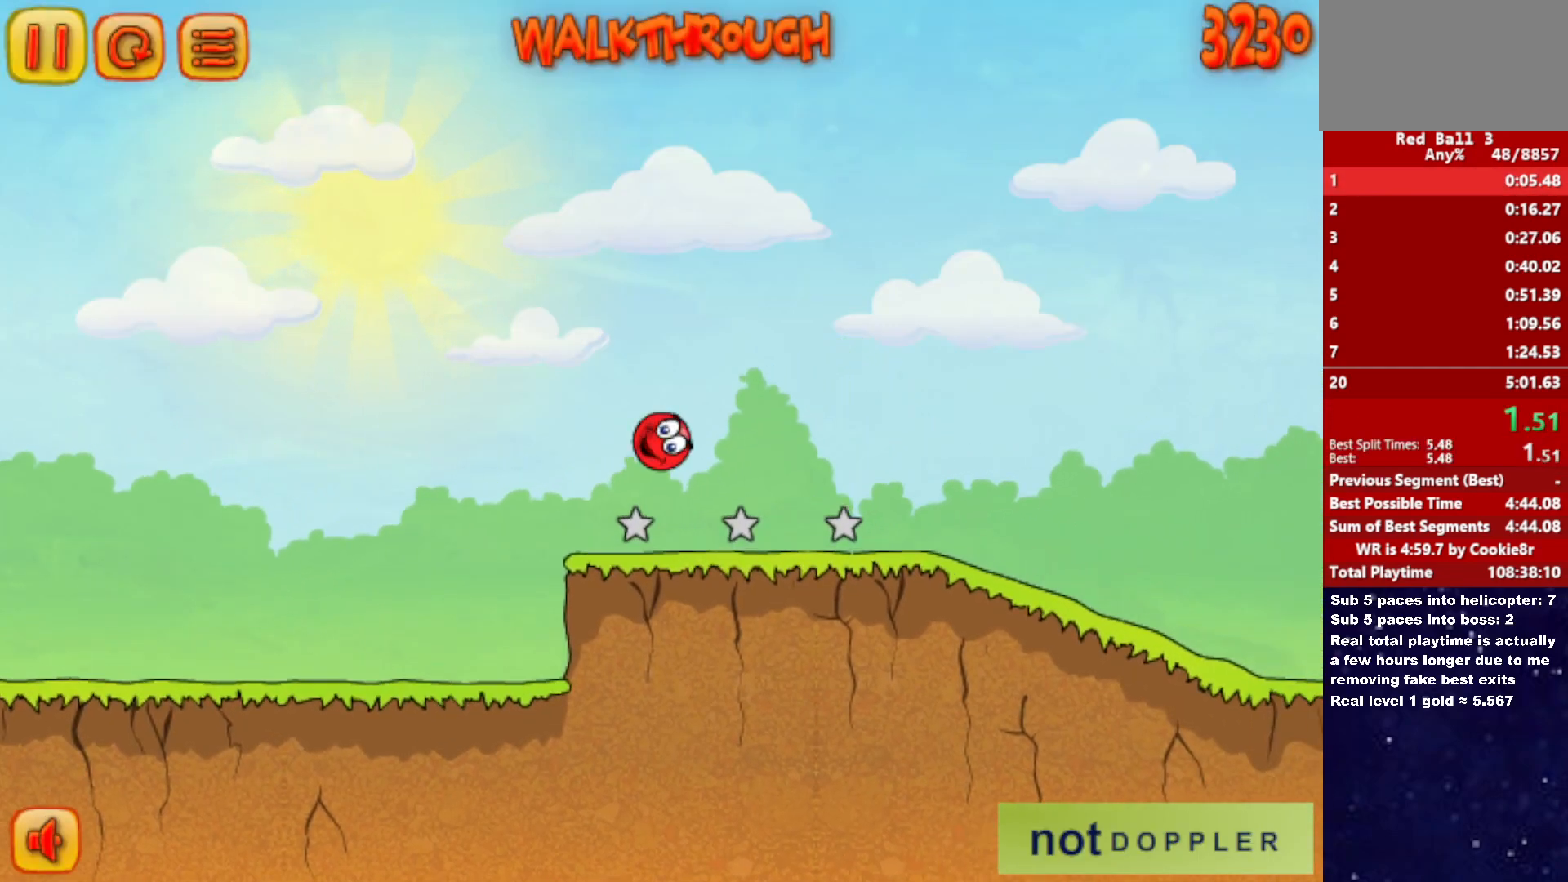
{"keys": ["right"], "events": []}
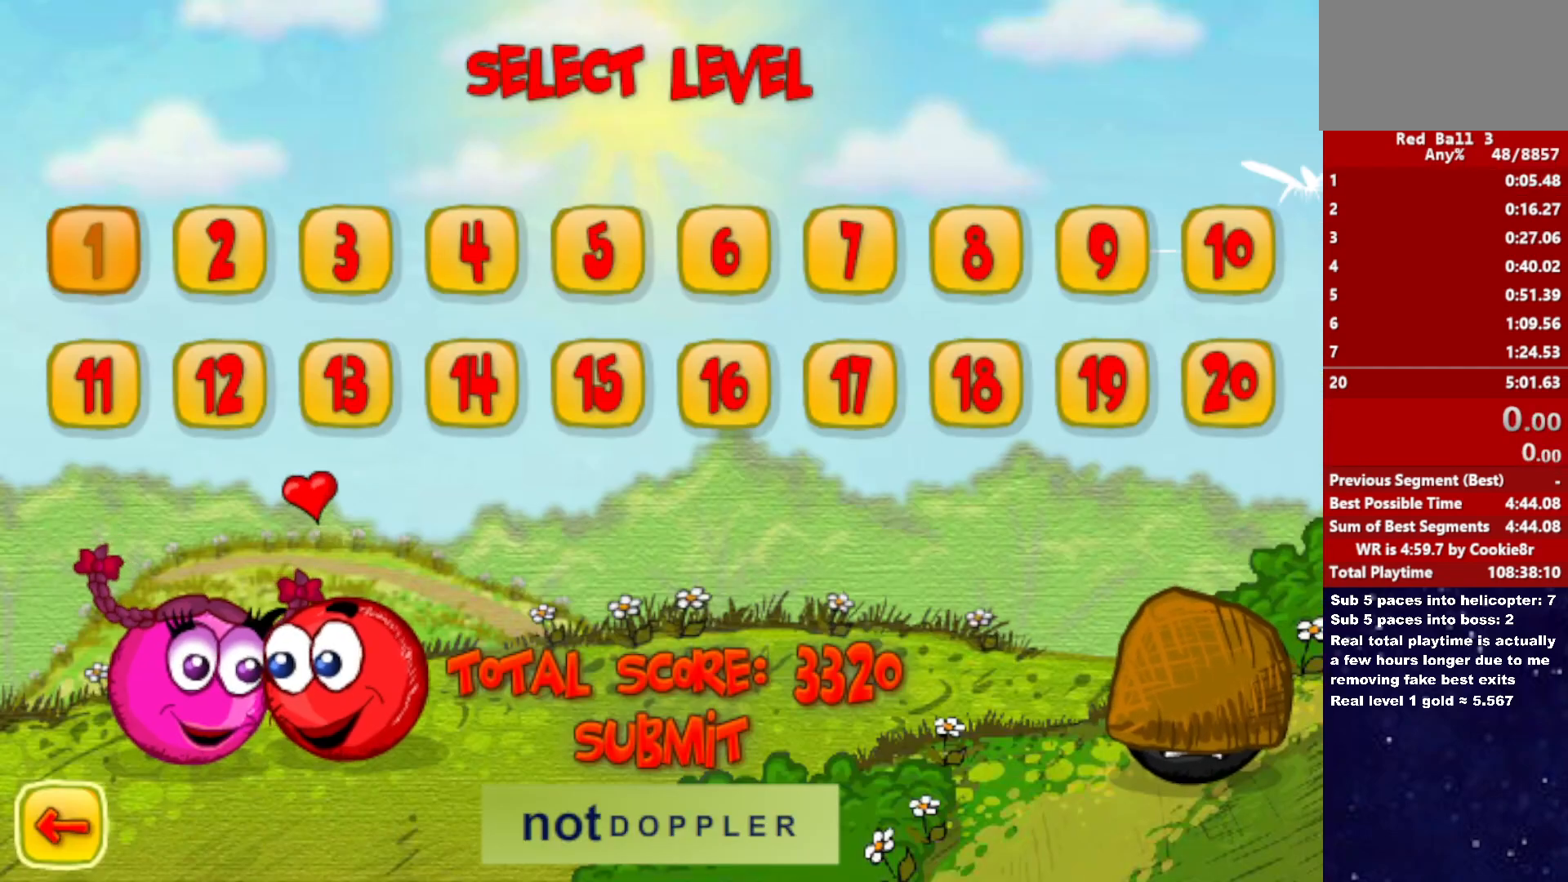
{"keys": ["right"], "events": []}
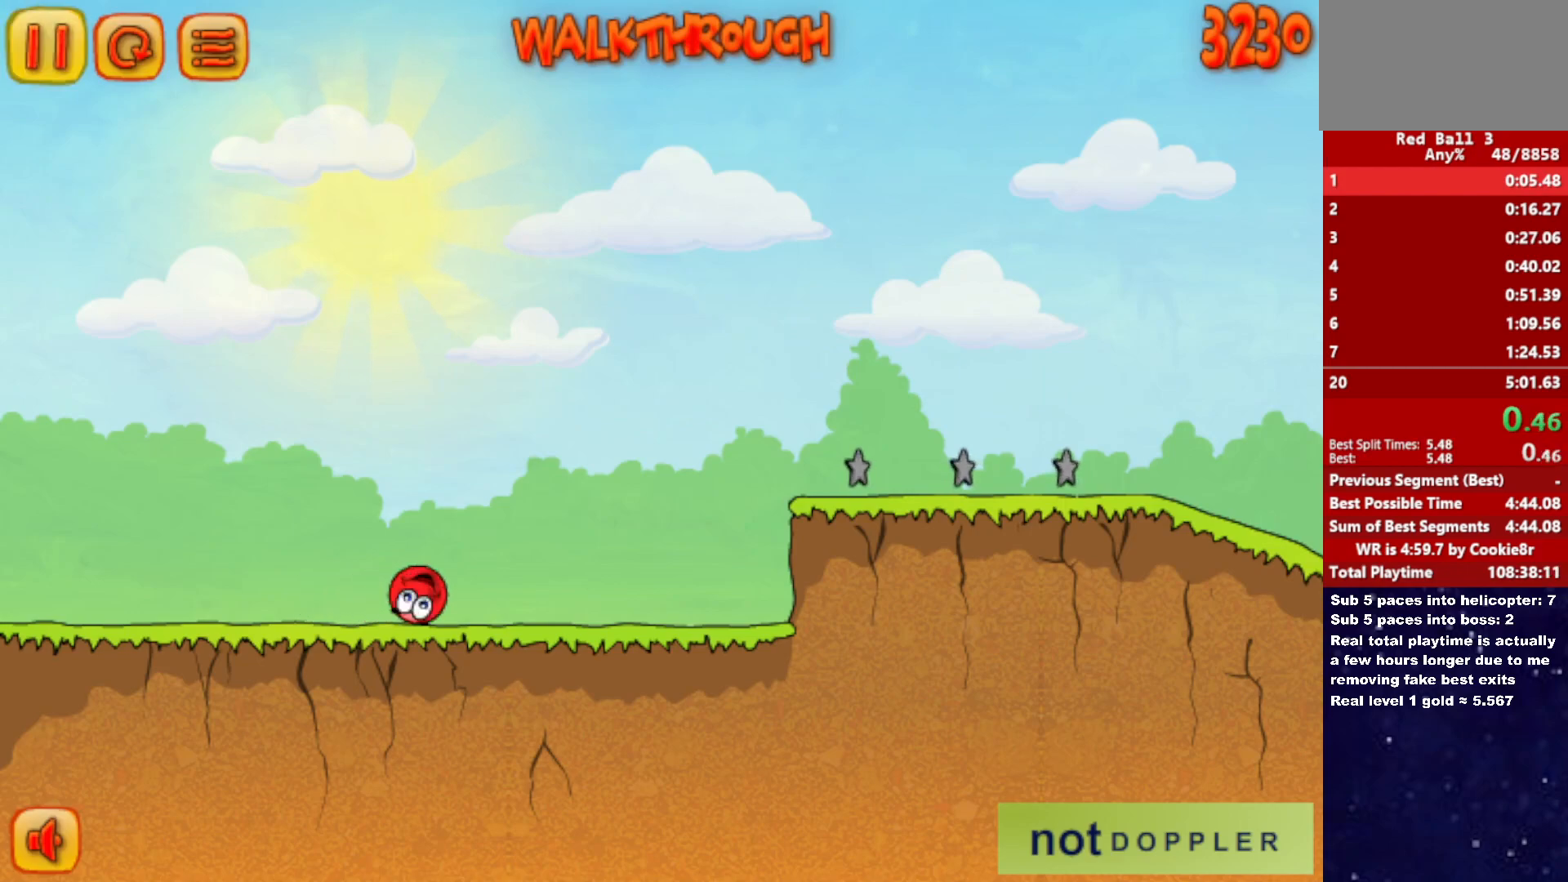
{"keys": ["right", "up"], "events": [[483, "up", "down"]]}
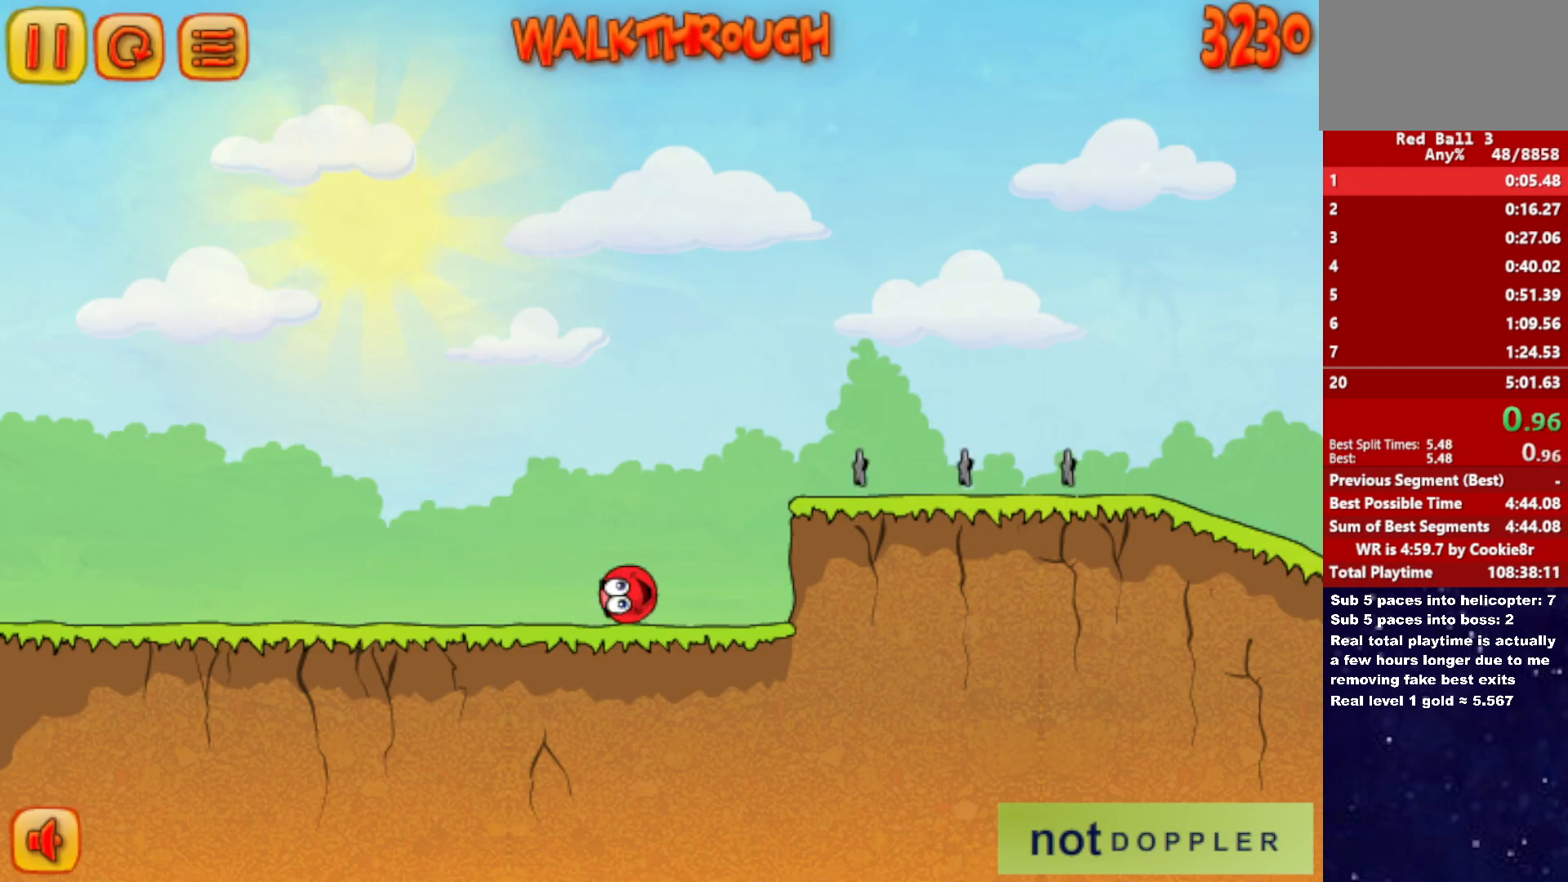
{"keys": ["right", "up"], "events": []}
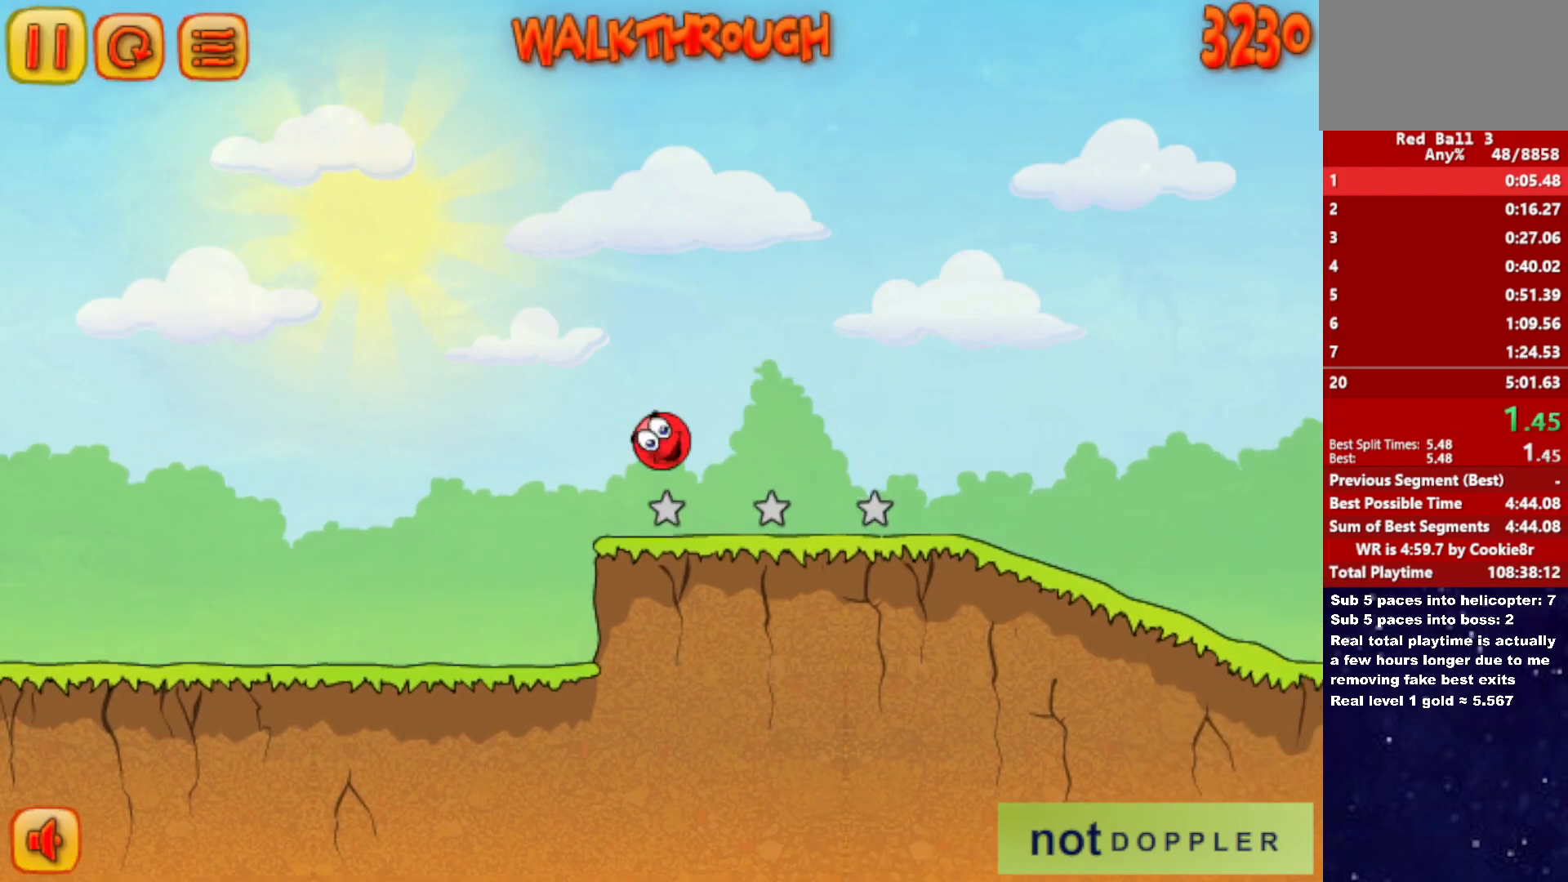
{"keys": ["right"], "events": [[283, "up", "up"]]}
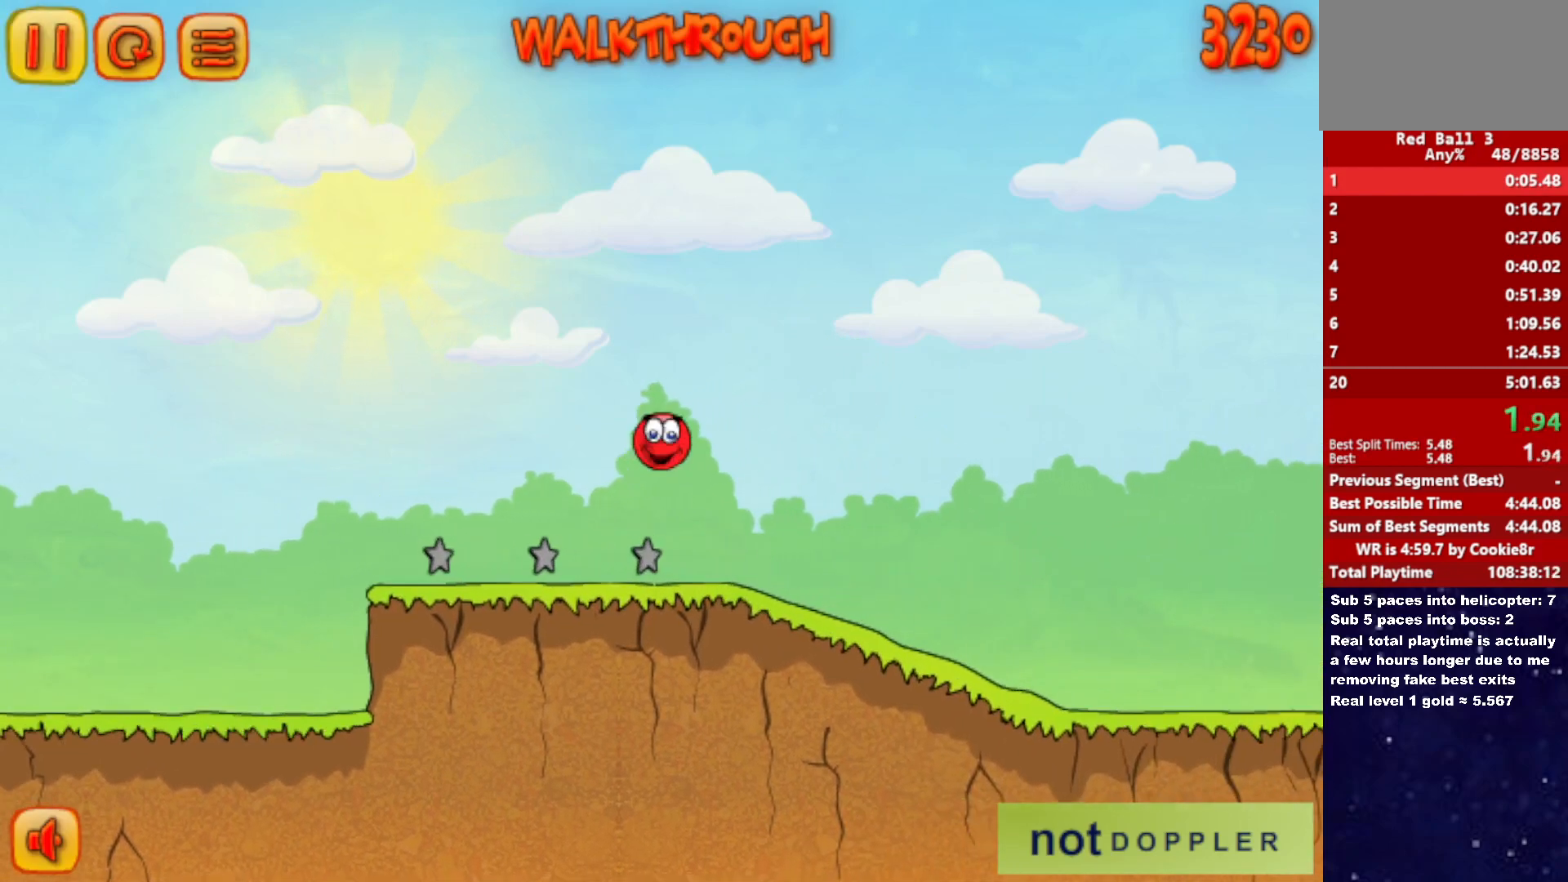
{"keys": ["right"], "events": []}
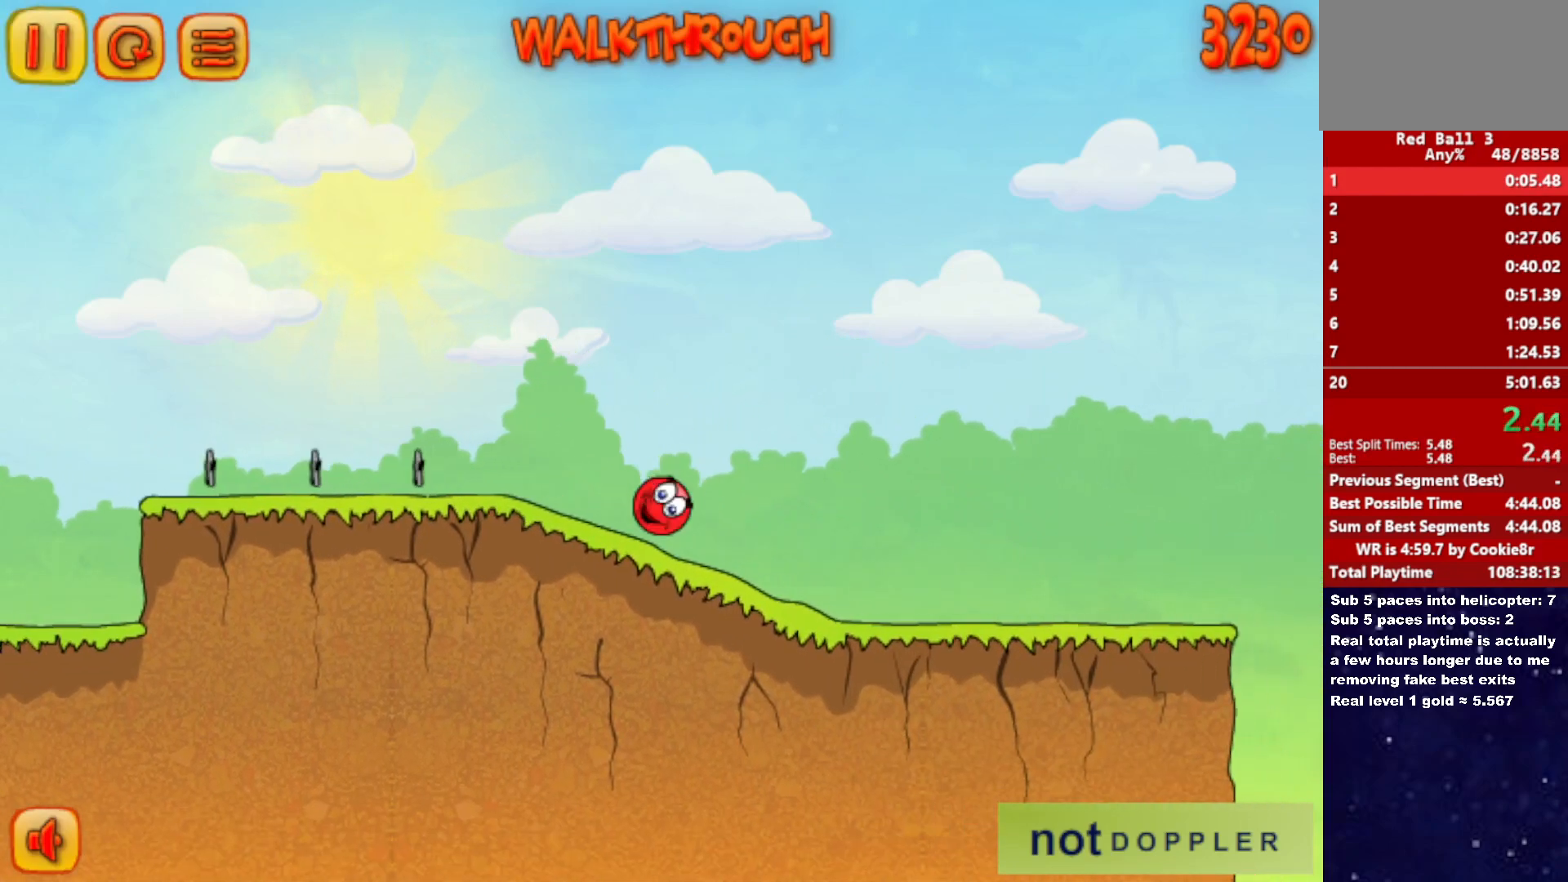
{"keys": ["right"], "events": []}
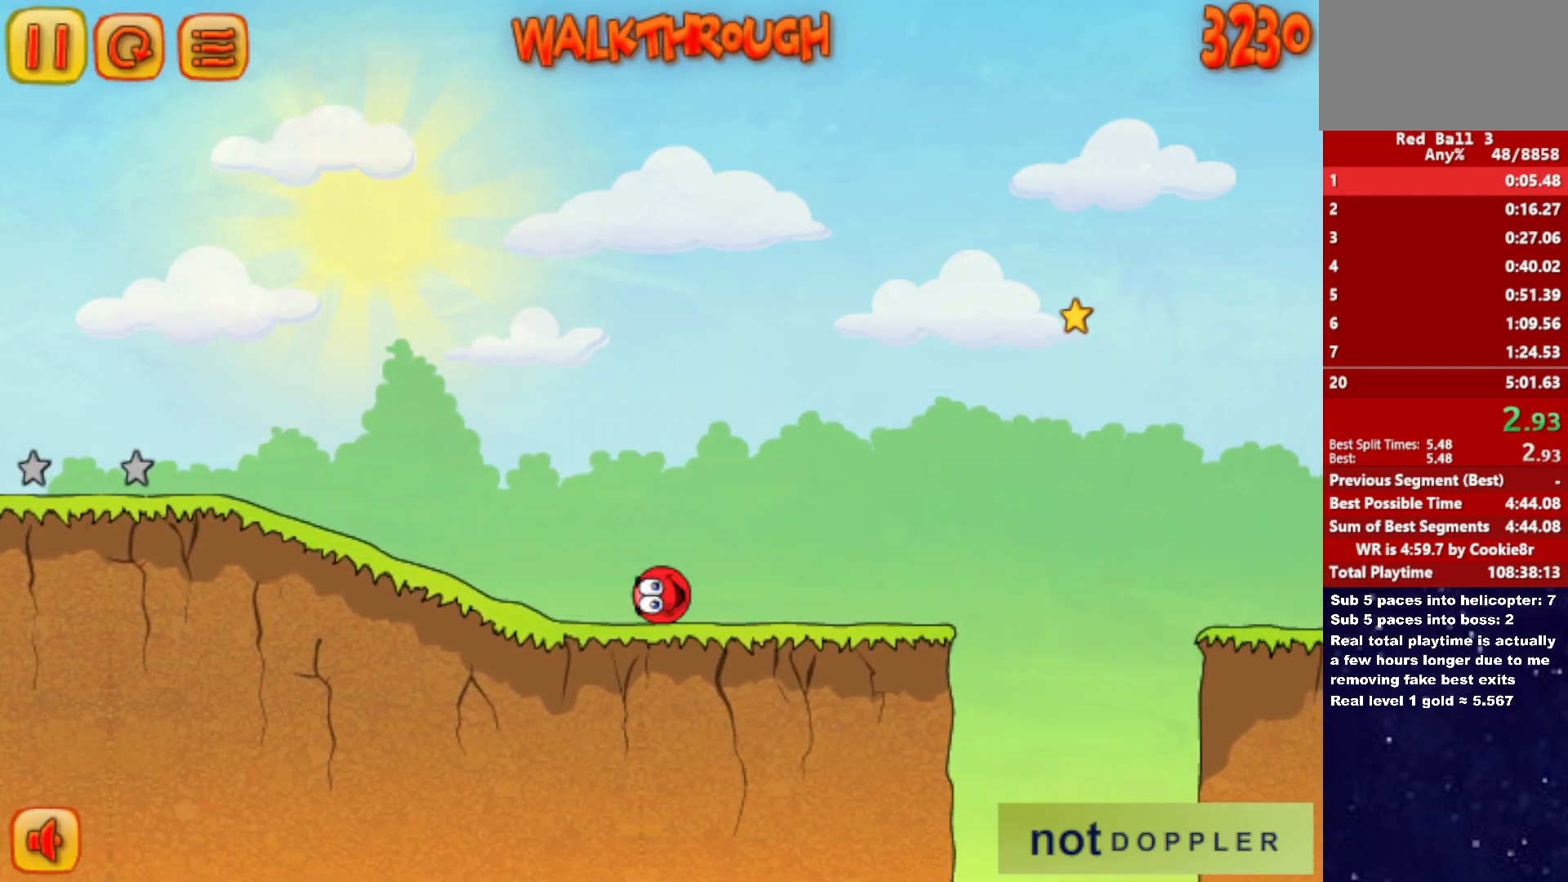
{"keys": ["right", "up"], "events": [[183, "up", "down"]]}
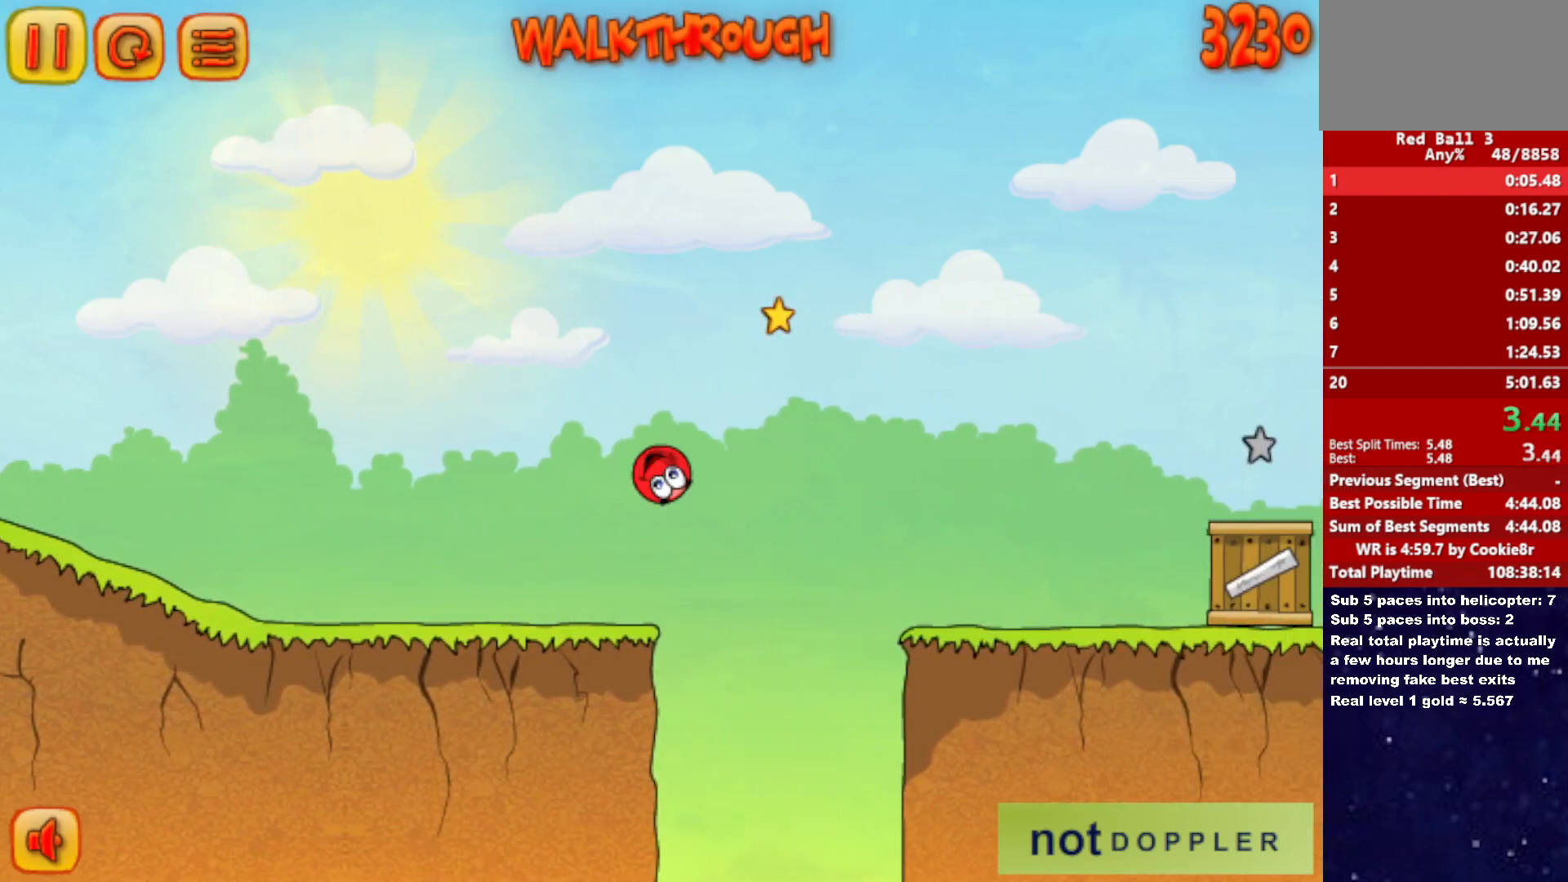
{"keys": ["right", "up"], "events": []}
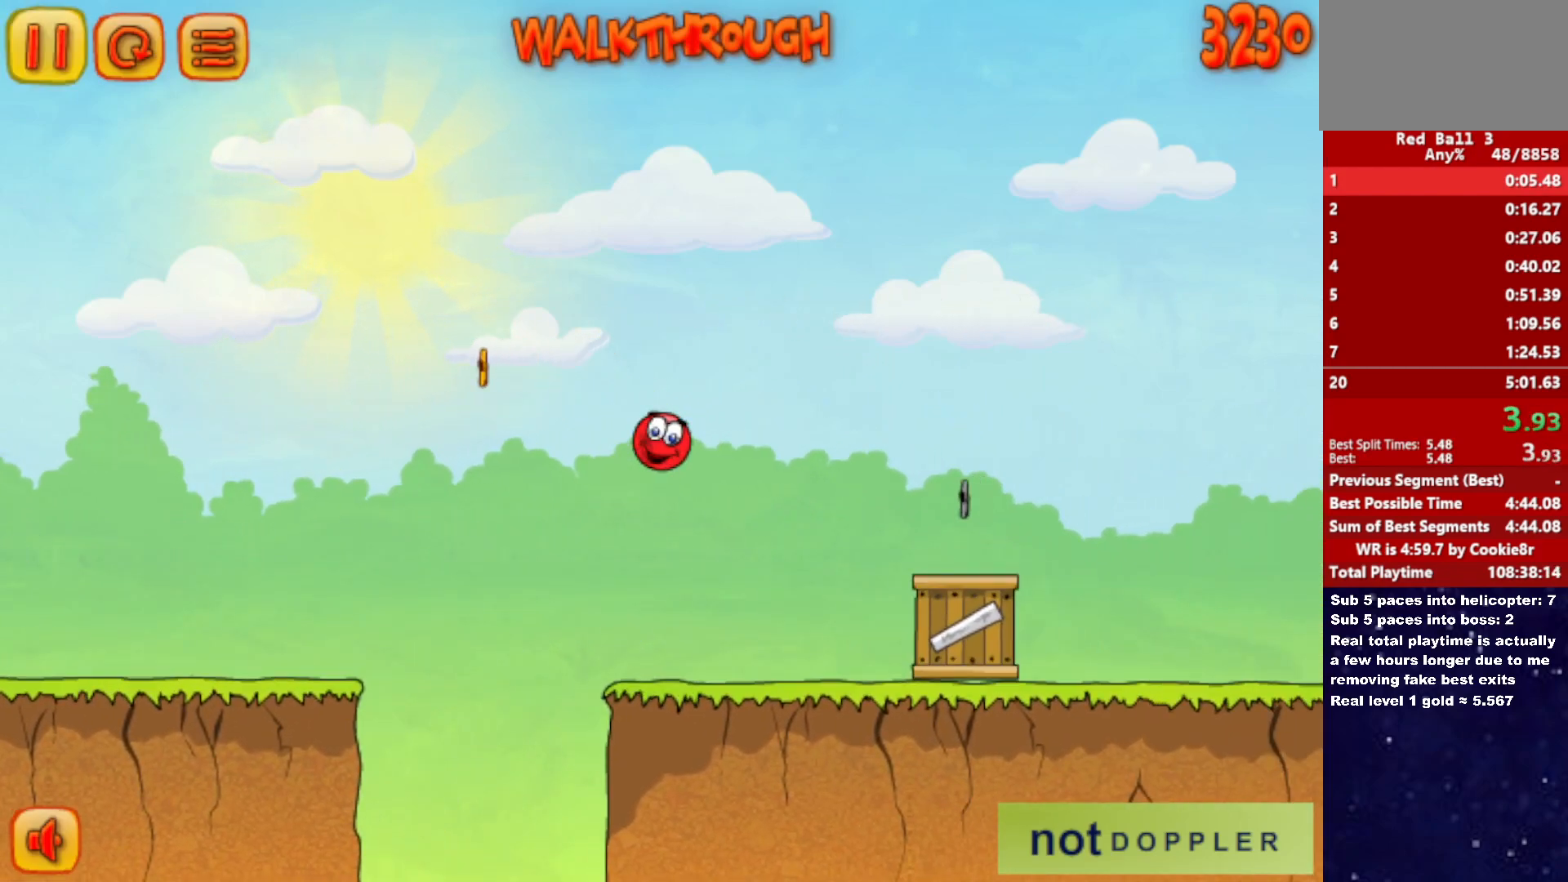
{"keys": ["right", "up"], "events": []}
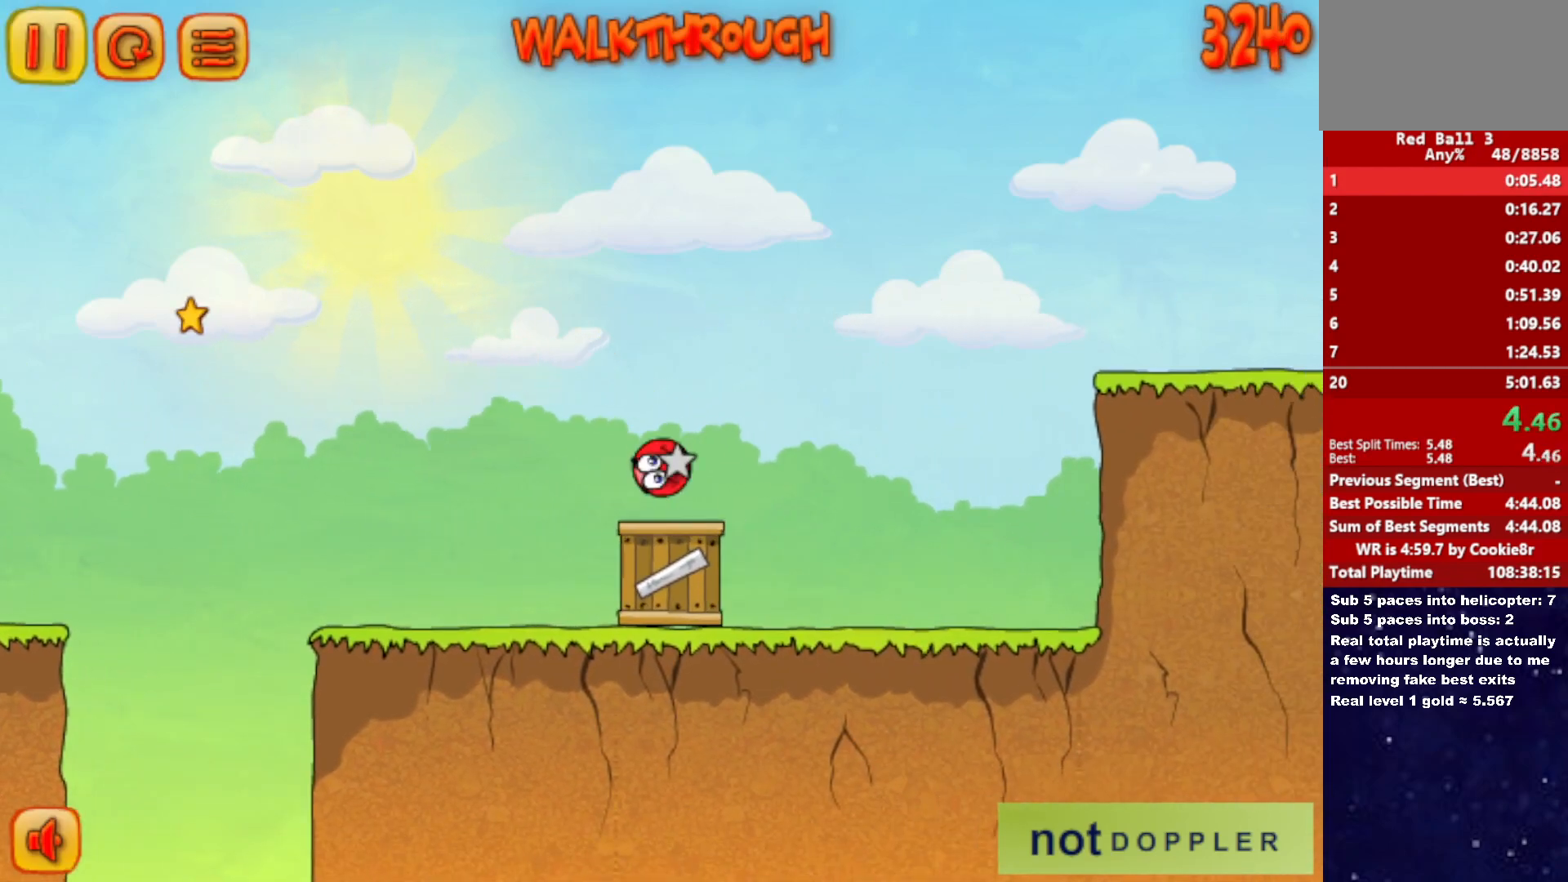
{"keys": ["right"], "events": [[467, "up", "up"]]}
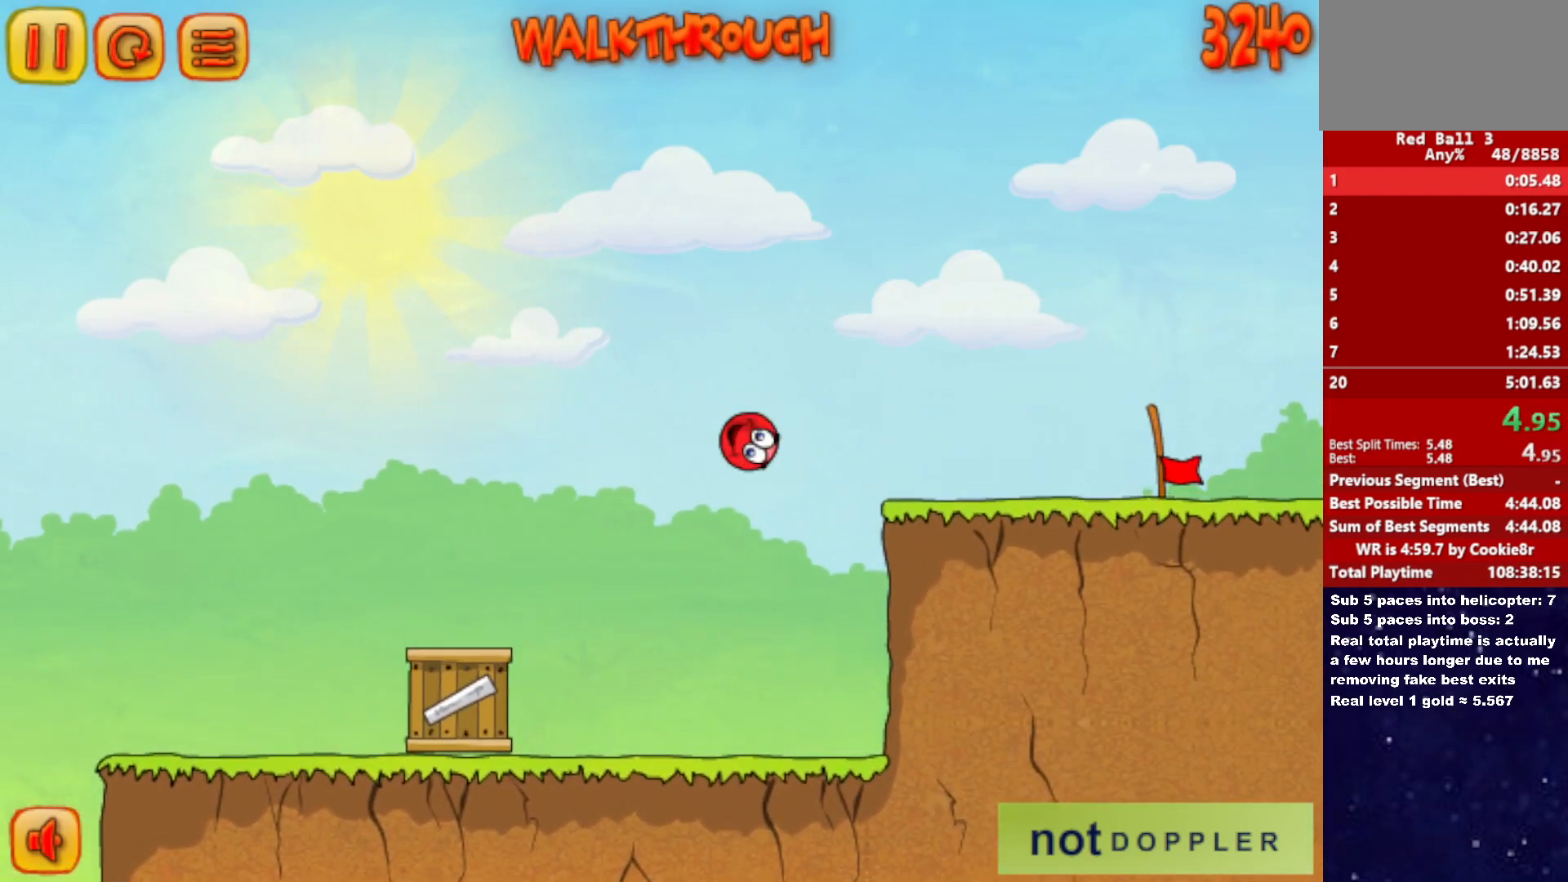
{"keys": ["right"], "events": []}
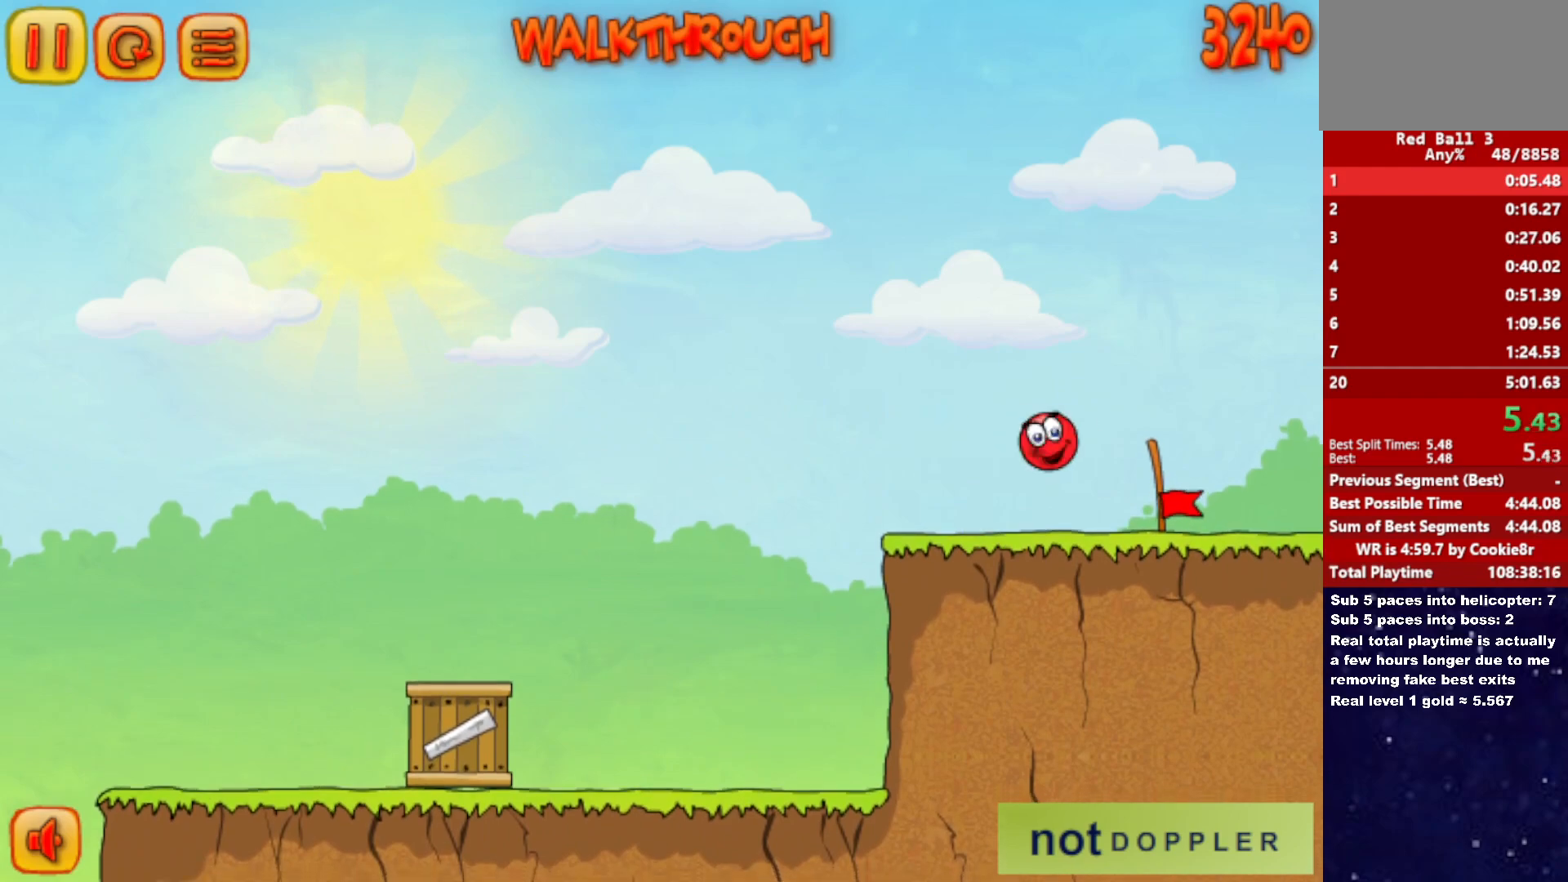
{"keys": ["right"], "events": []}
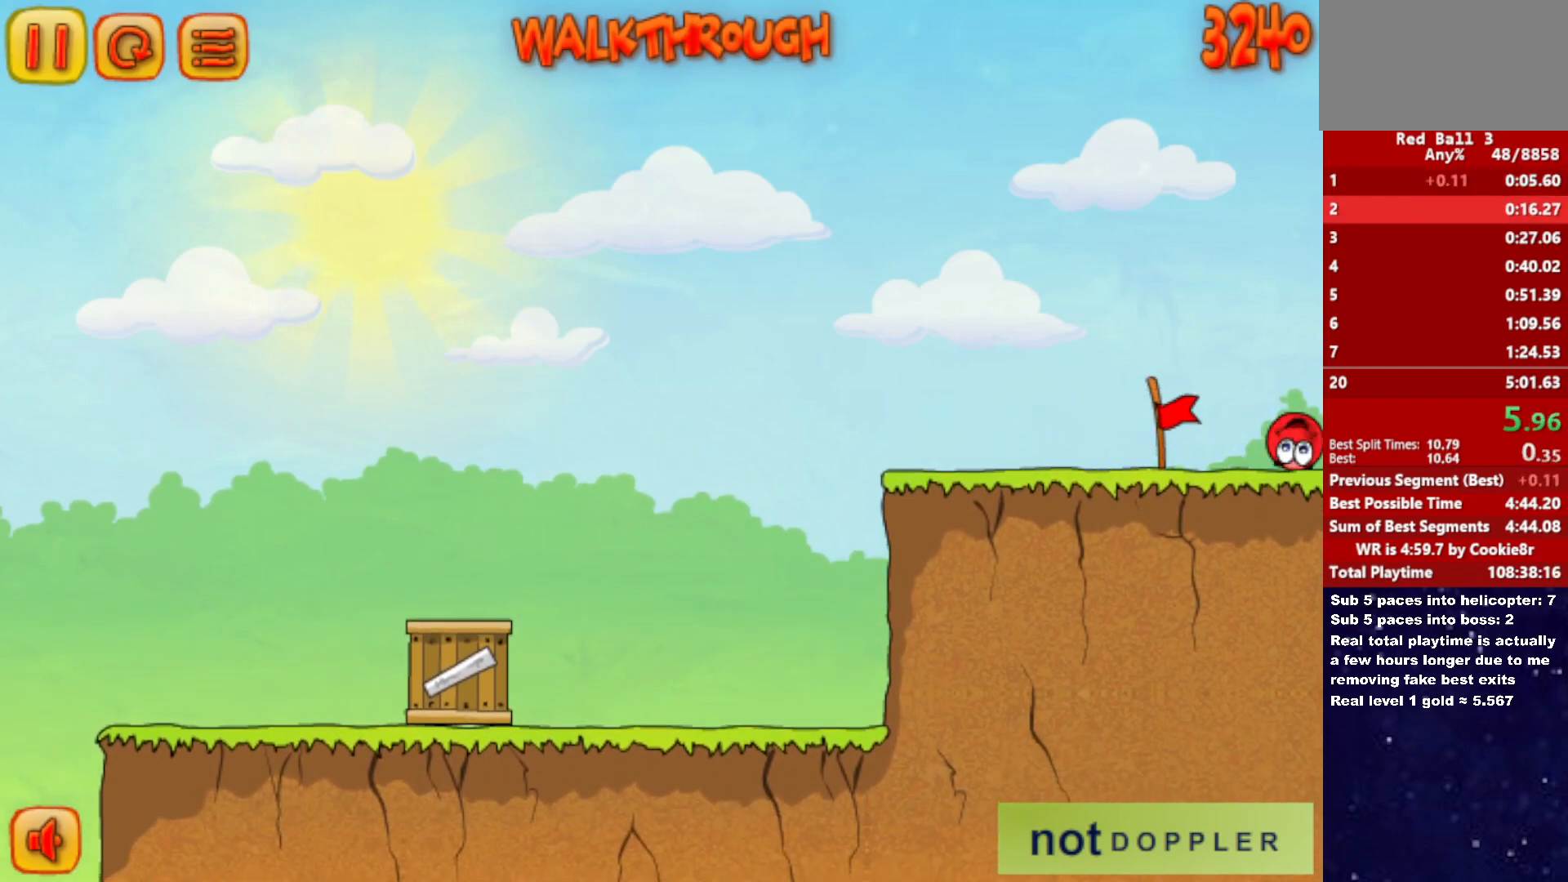
{"keys": ["right"], "events": [[50, "right", "up"], [117, "right", "down"]]}
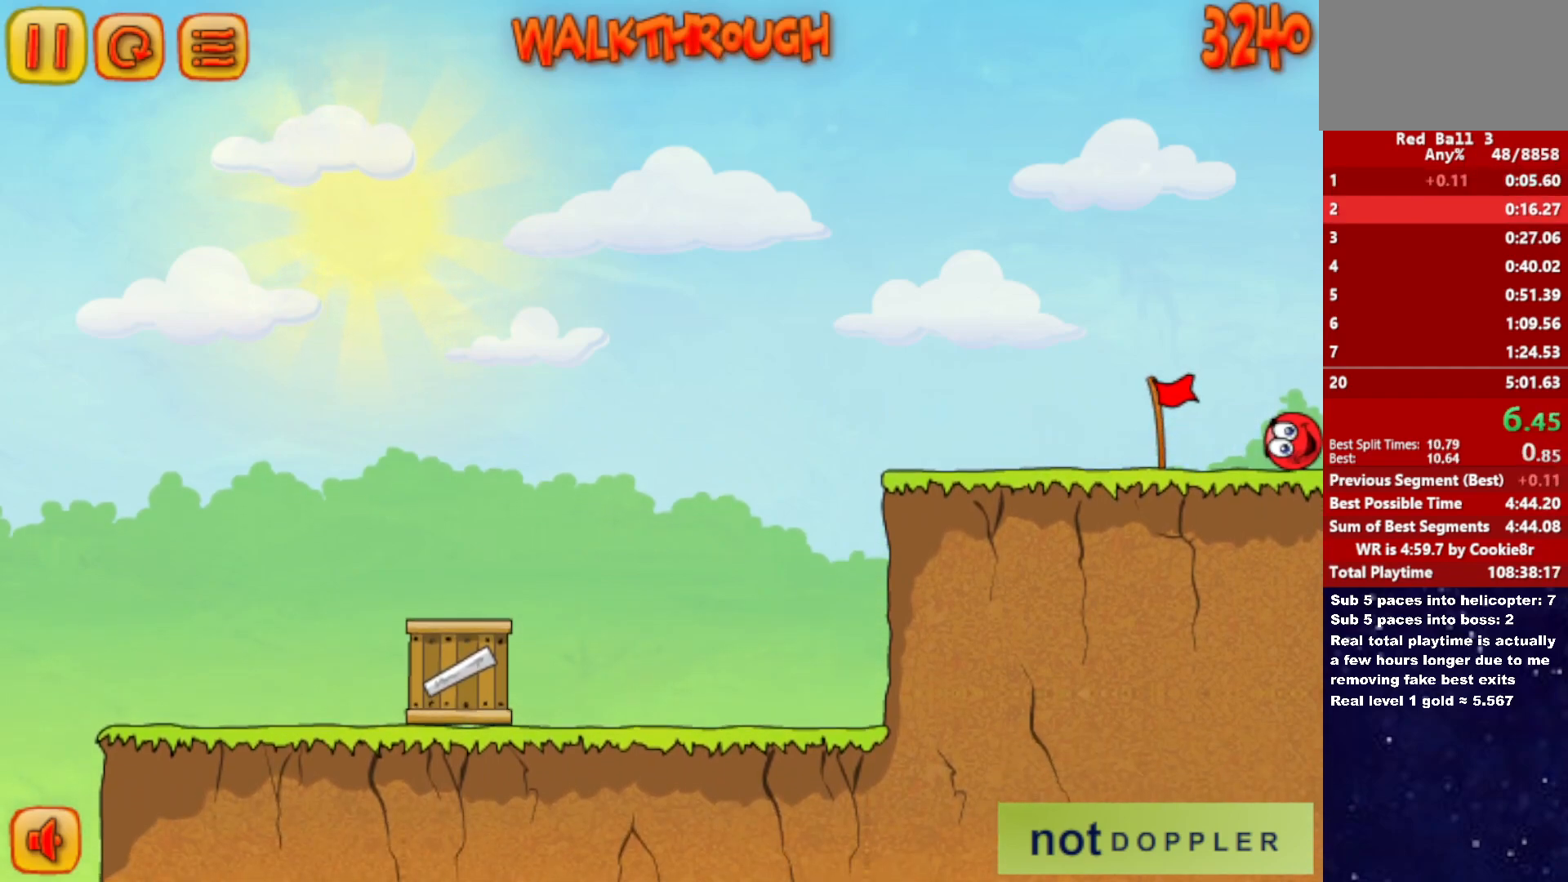
{"keys": ["right"], "events": []}
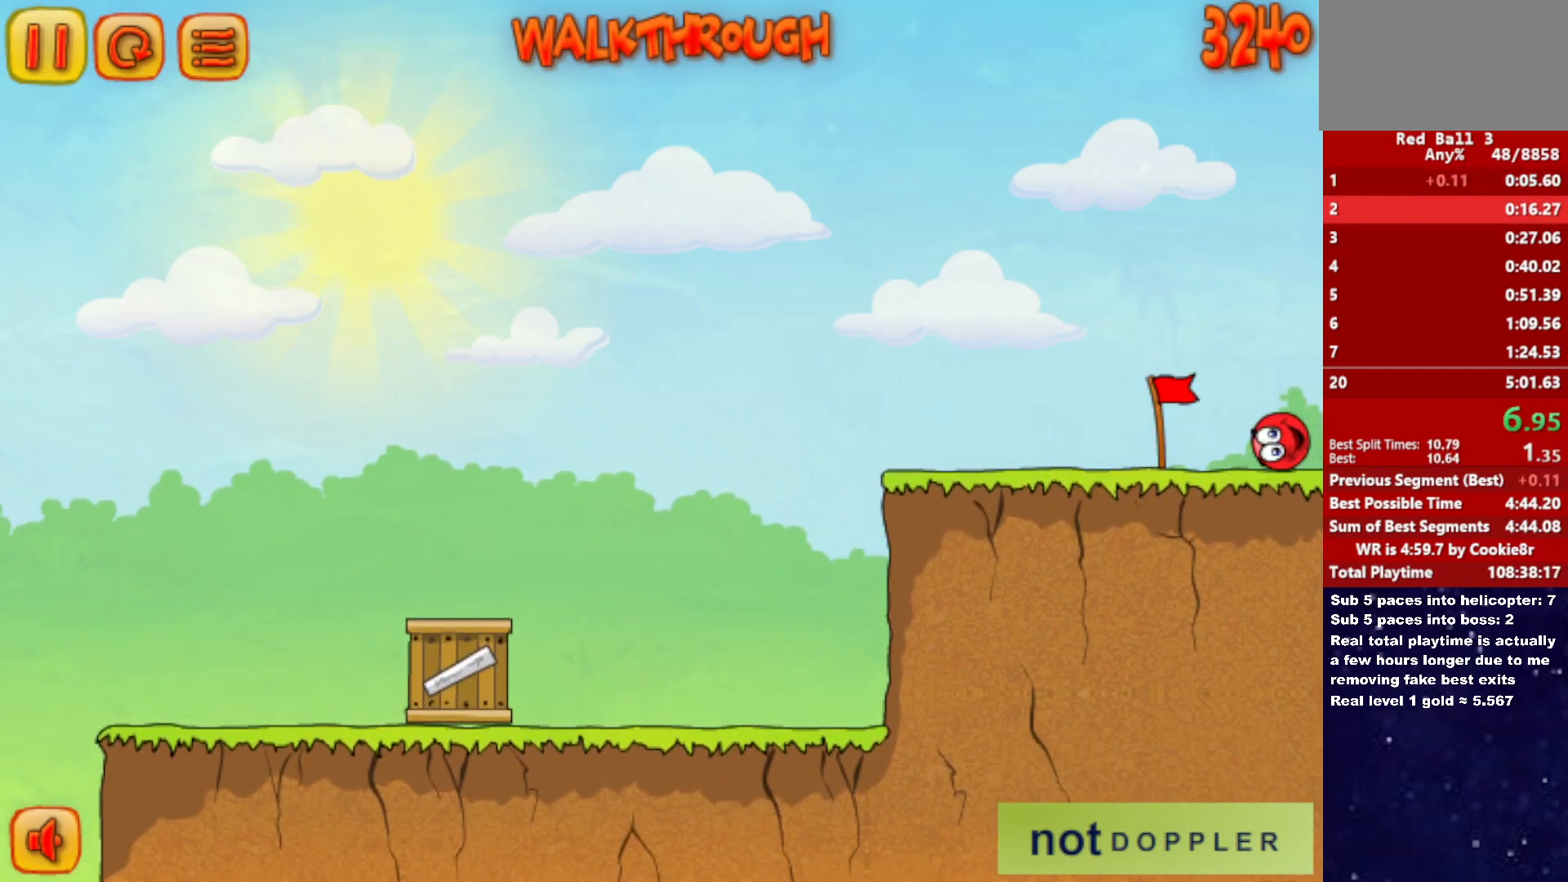
{"keys": ["right"], "events": []}